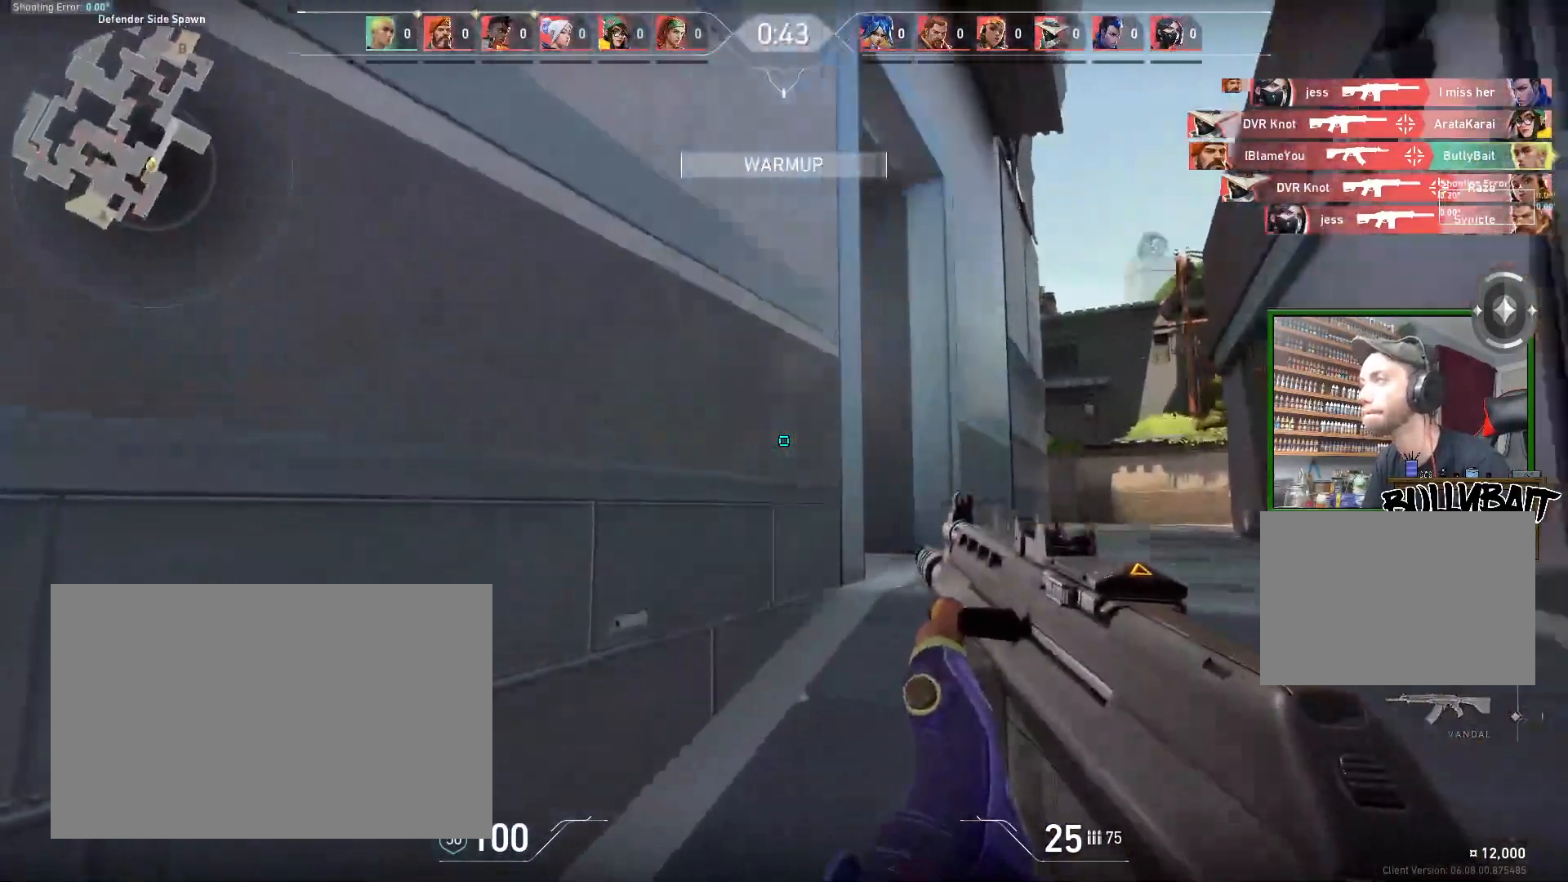
Gameplay with keyboard and mouse; each line is a JSON object with the keys and mouse buttons held at the frame after it. "events" lists presses ("down") and releases ("up") of "a", "ctrl", "d", "e", "f", "q", "r", "s", "shift", "space", "tab", "w", "mouse_left", "mouse_wheel" and "mouse_right" between this image and that frame as [ms after this image, input, new state], when the widget could be followed in between. "mouse_left", "mouse_wheel", "mouse_right" = the "left", "wheel", "right" buttons of the "mouse" list. No other keys are recorded. "wheel" means that the mouse wheel is clicked or scrolled. Mouse movement is not recorded.
{"keys": ["w"], "mouse": [], "events": [[100, "w", "down"], [317, "d", "up"]]}
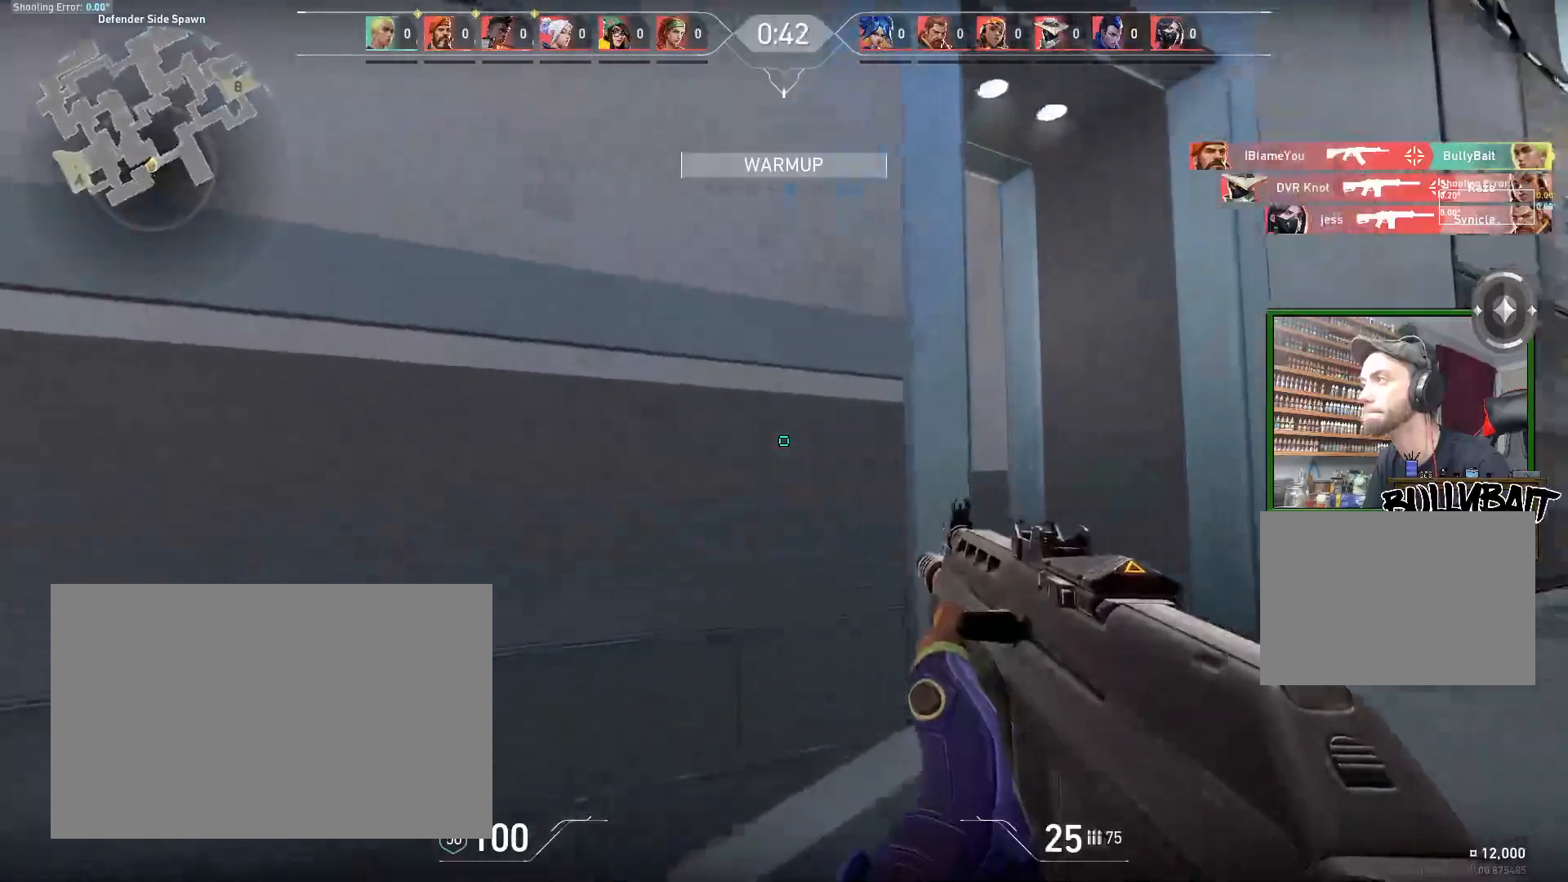
{"keys": ["d"], "mouse": [], "events": [[117, "d", "down"], [367, "w", "up"]]}
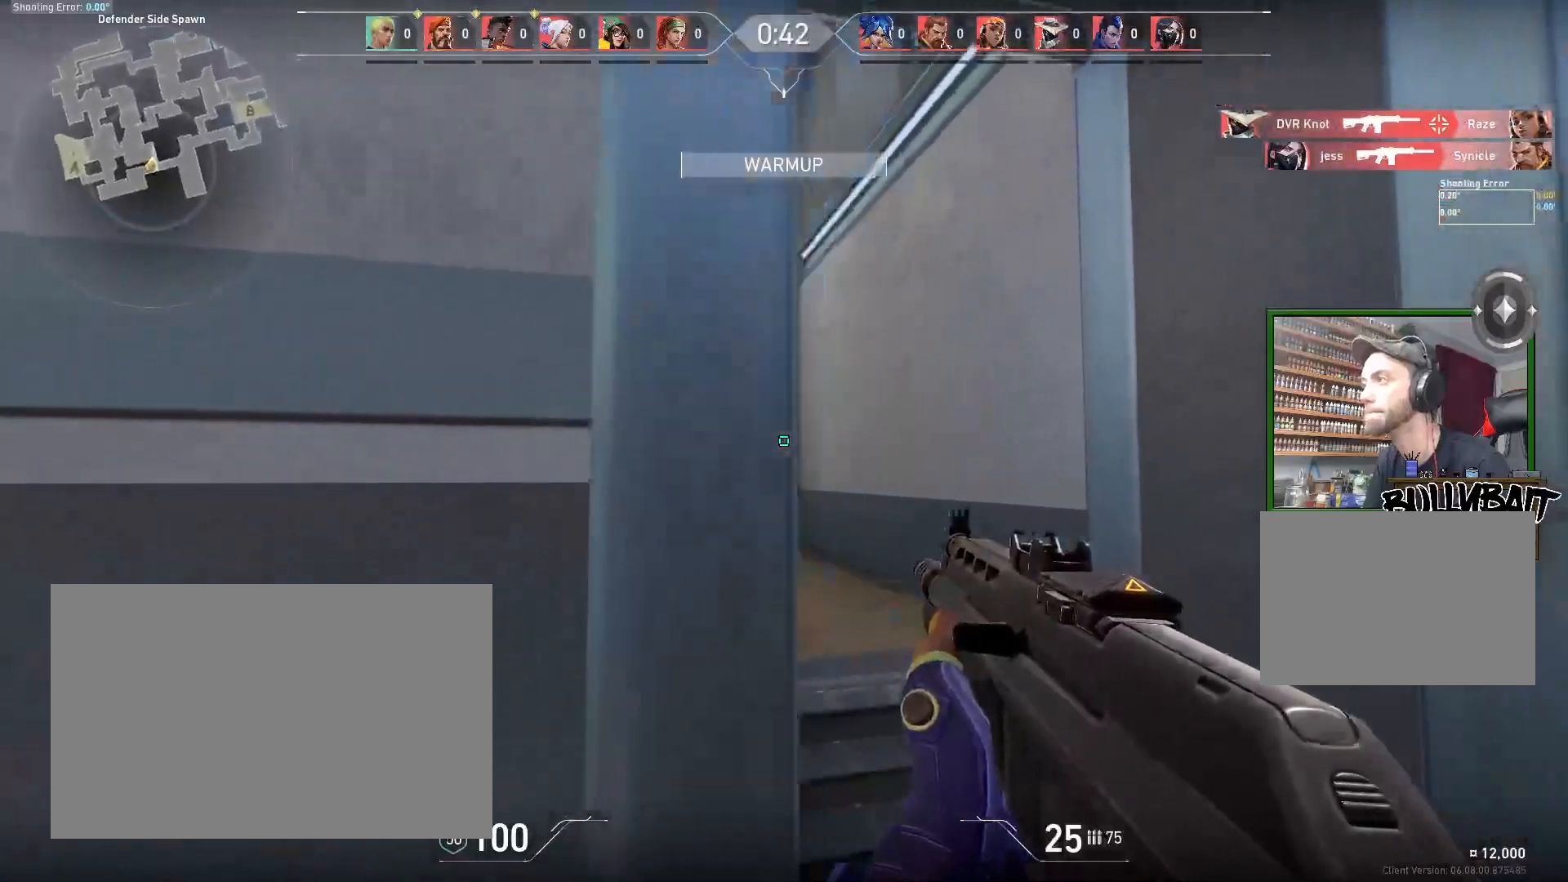
{"keys": ["d"], "mouse": [], "events": [[50, "w", "down"], [117, "d", "up"], [400, "w", "up"], [467, "d", "down"]]}
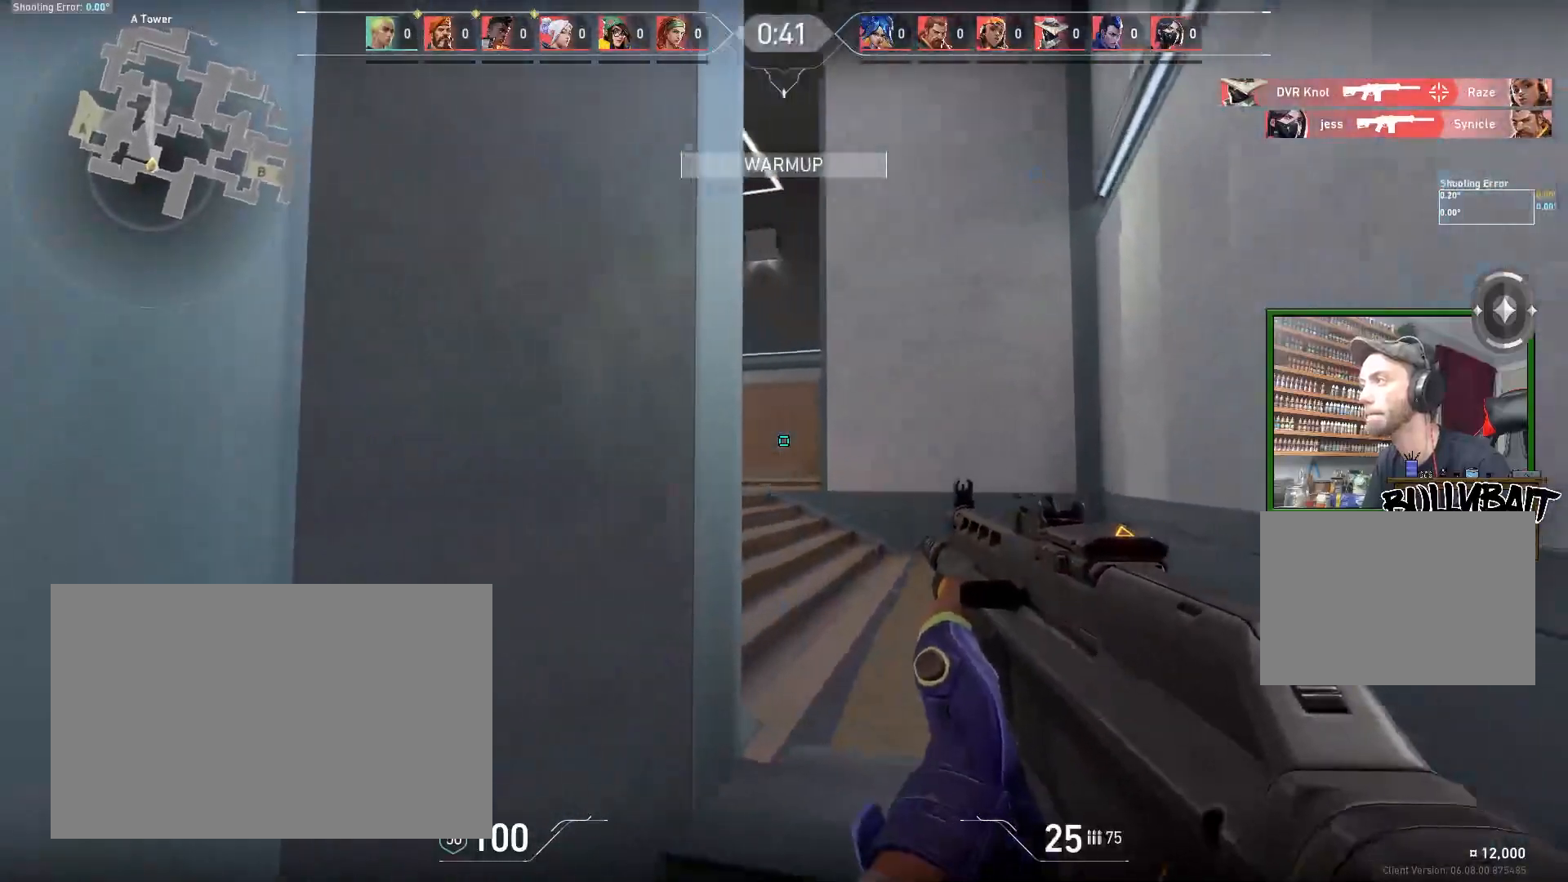
{"keys": ["w"], "mouse": [], "events": [[83, "w", "down"], [233, "d", "up"]]}
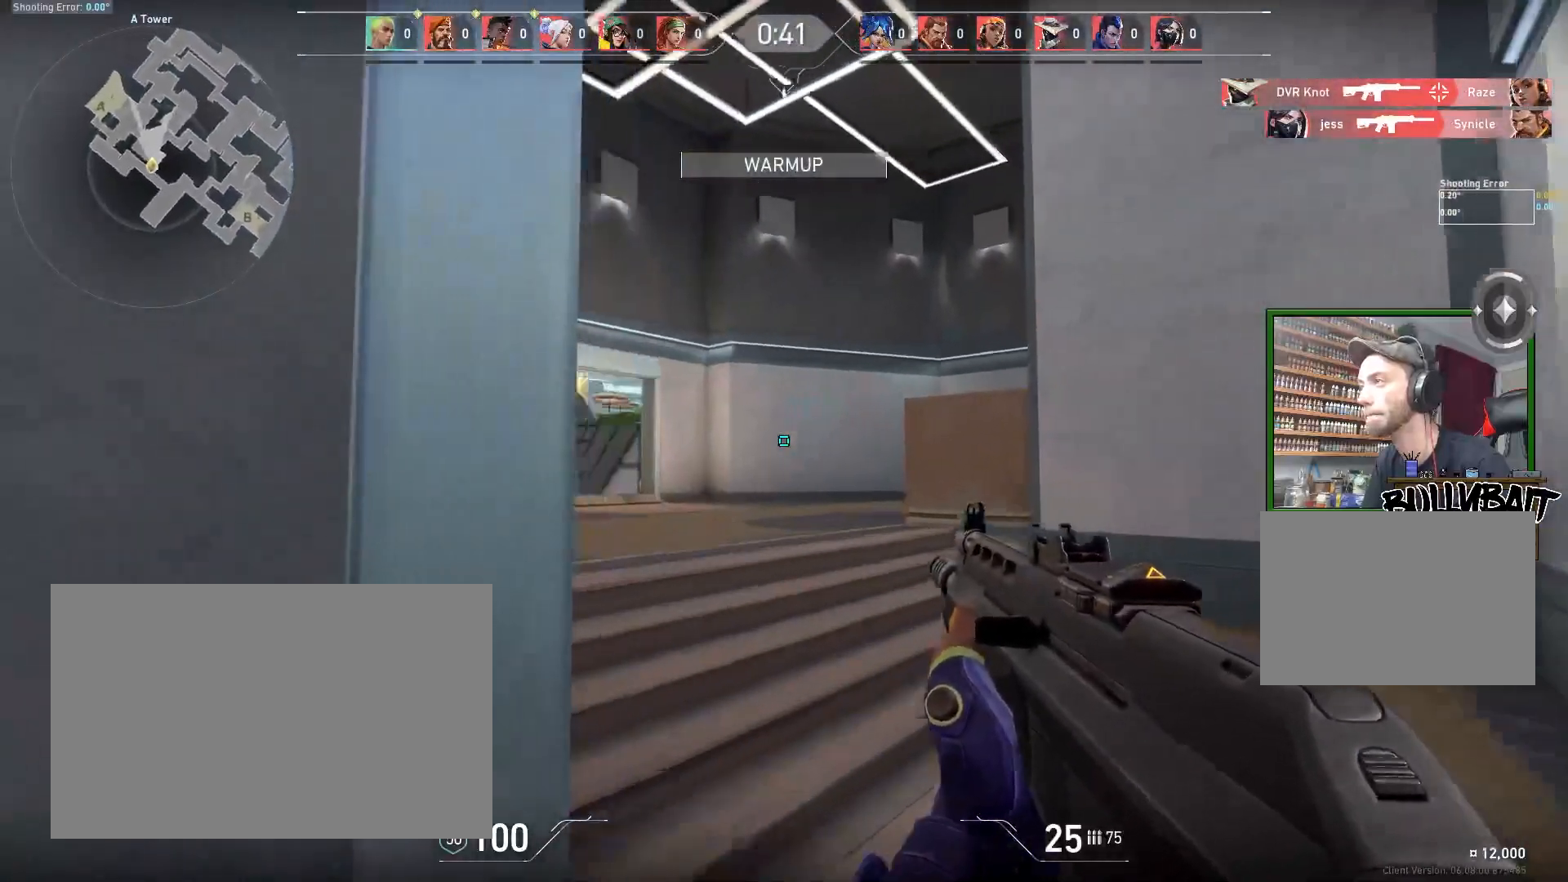
{"keys": ["w"], "mouse": [], "events": [[17, "d", "down"], [200, "d", "up"], [317, "w", "up"], [383, "w", "down"]]}
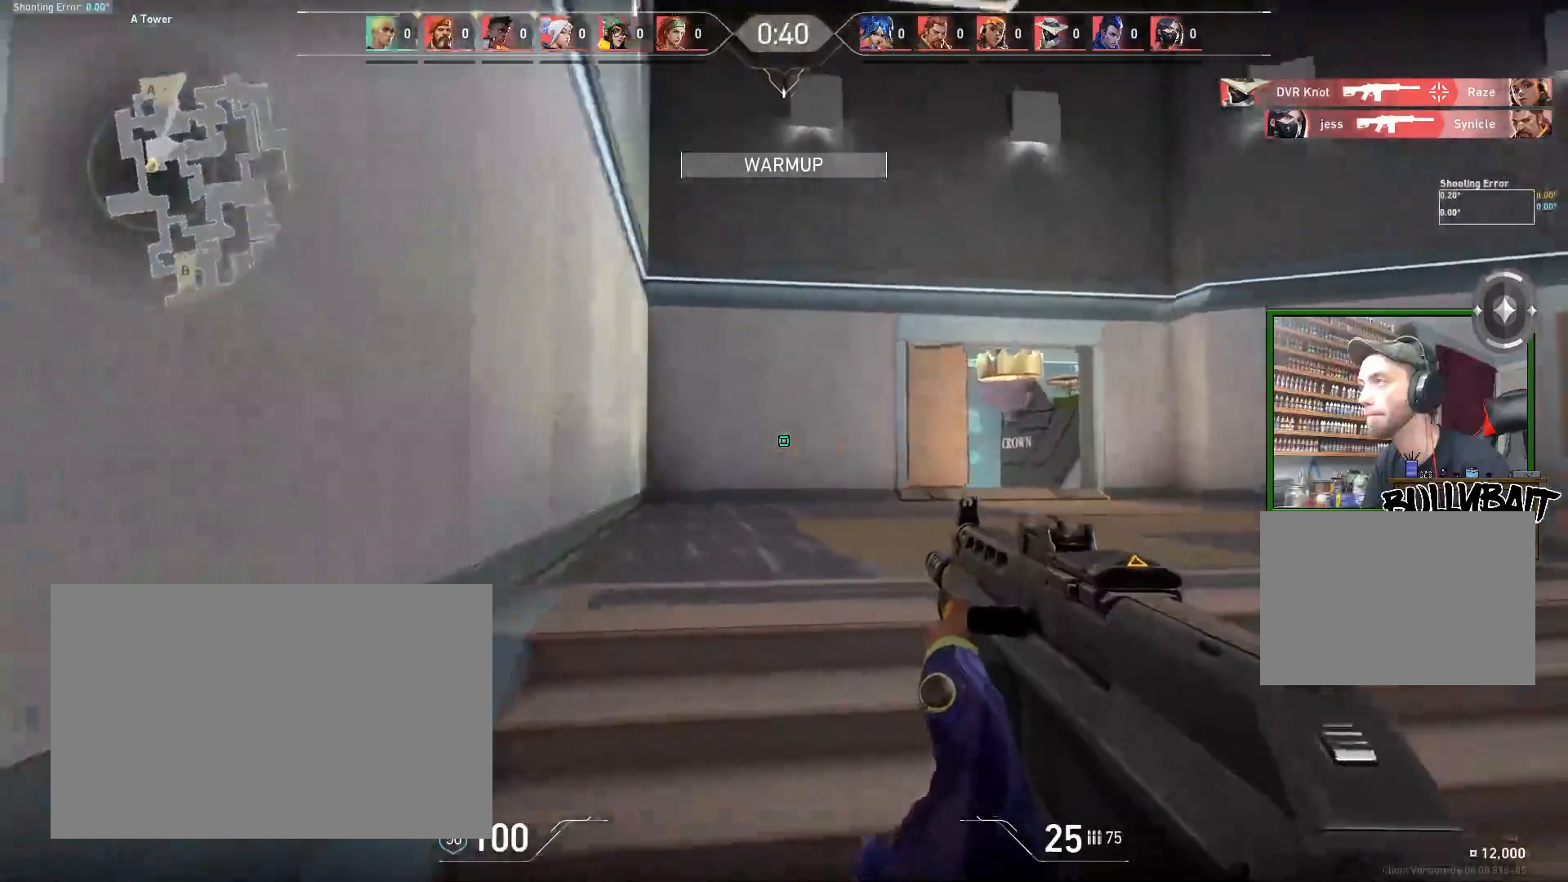
{"keys": [], "mouse": [], "events": [[67, "a", "down"], [167, "w", "up"], [500, "a", "up"]]}
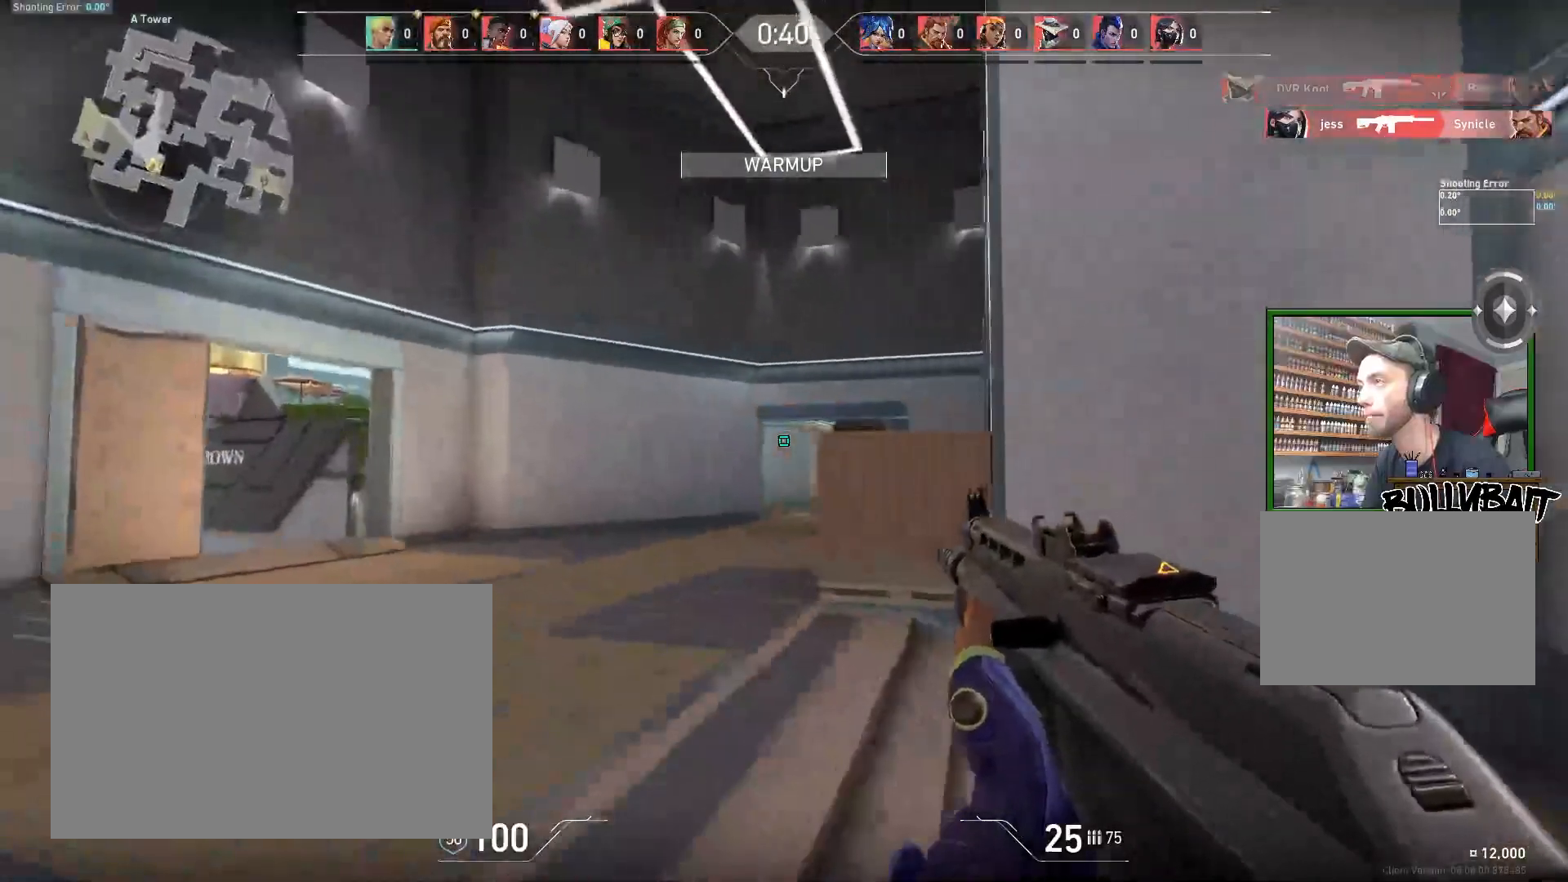
{"keys": [], "mouse": [], "events": [[200, "a", "down"], [383, "a", "up"]]}
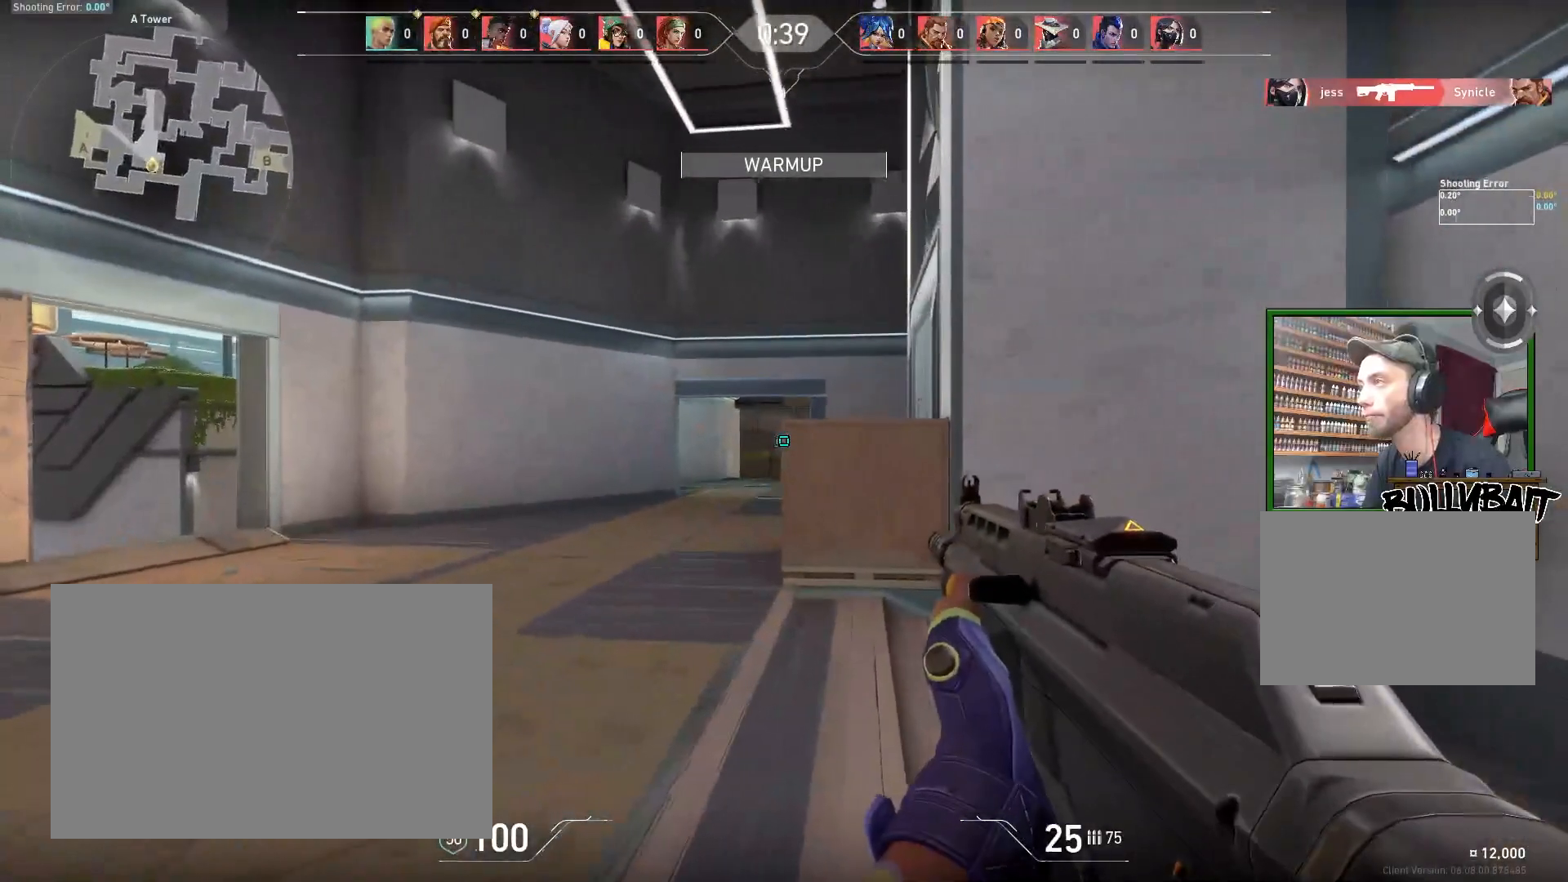
{"keys": [], "mouse": [], "events": [[83, "a", "down"], [333, "a", "up"]]}
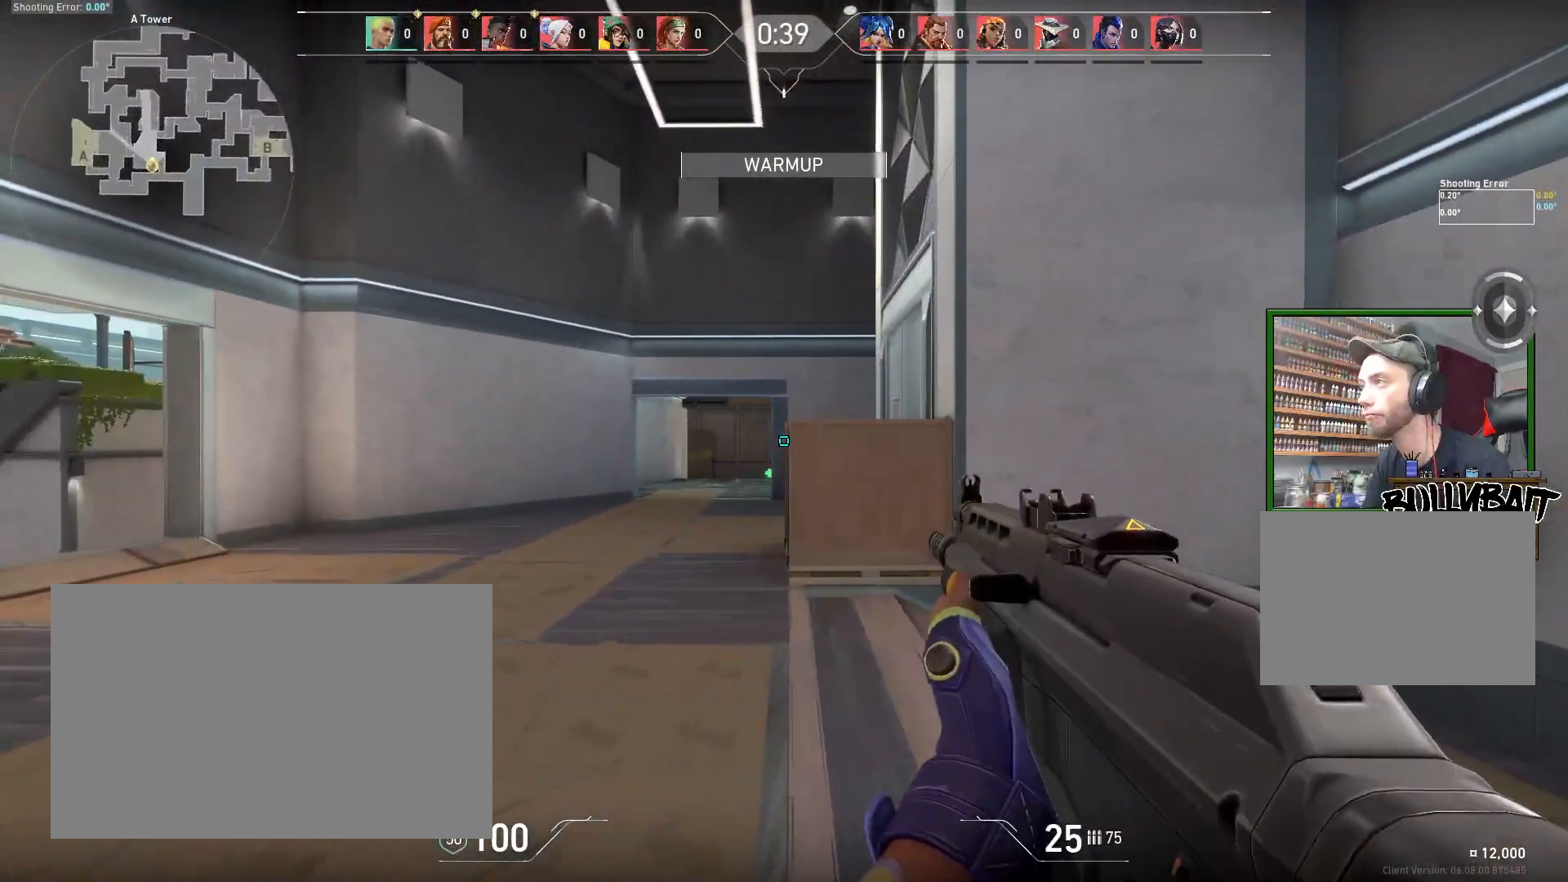
{"keys": ["a"], "mouse": [], "events": [[33, "a", "down"]]}
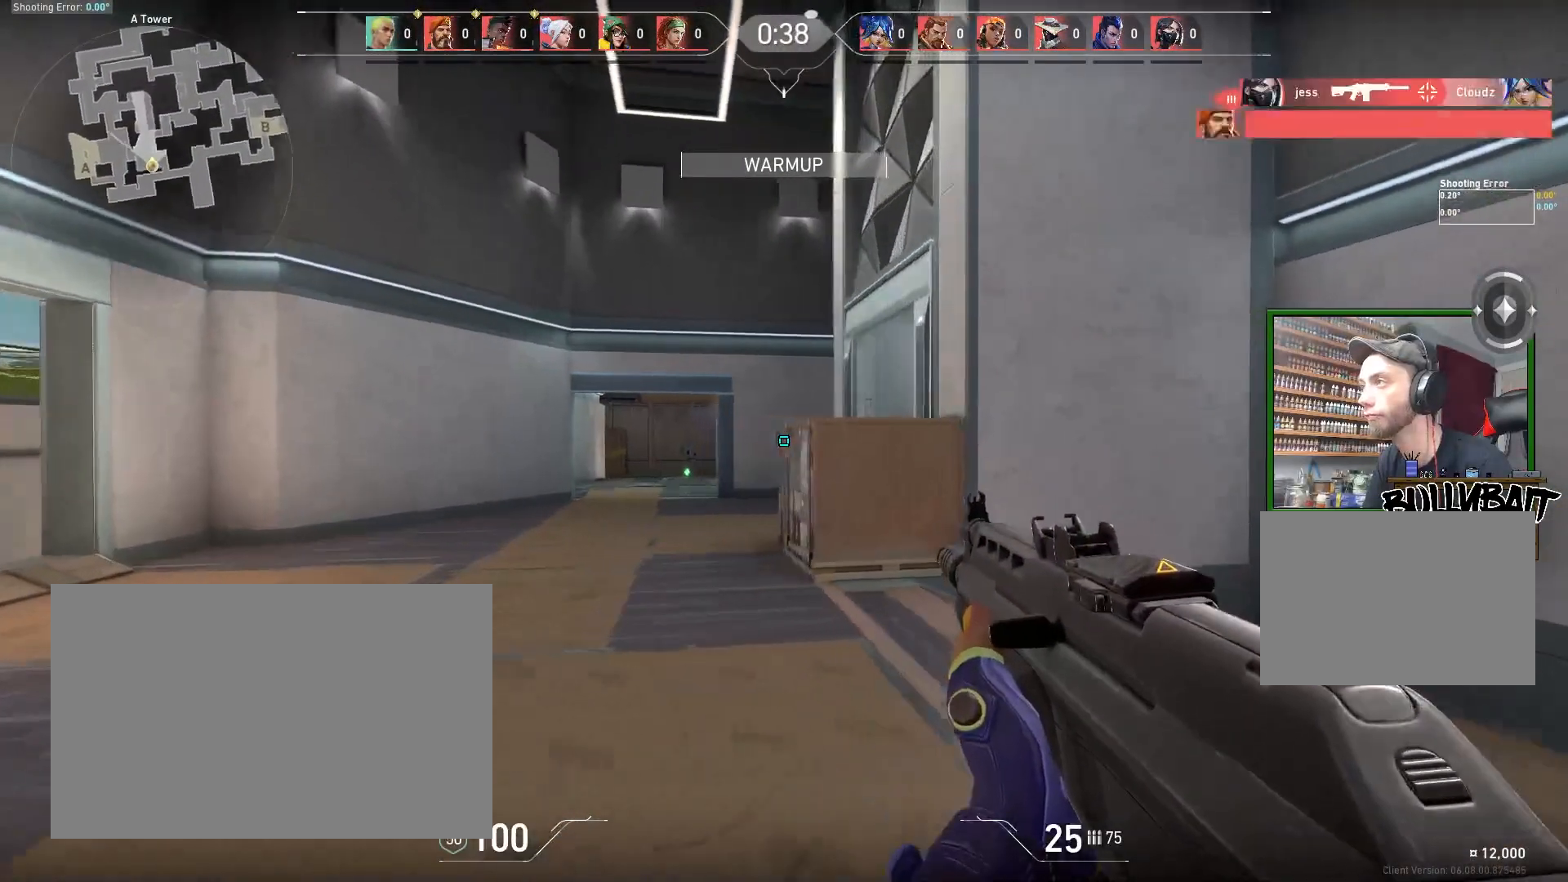
{"keys": ["a"], "mouse": [], "events": [[100, "a", "up"], [267, "a", "down"]]}
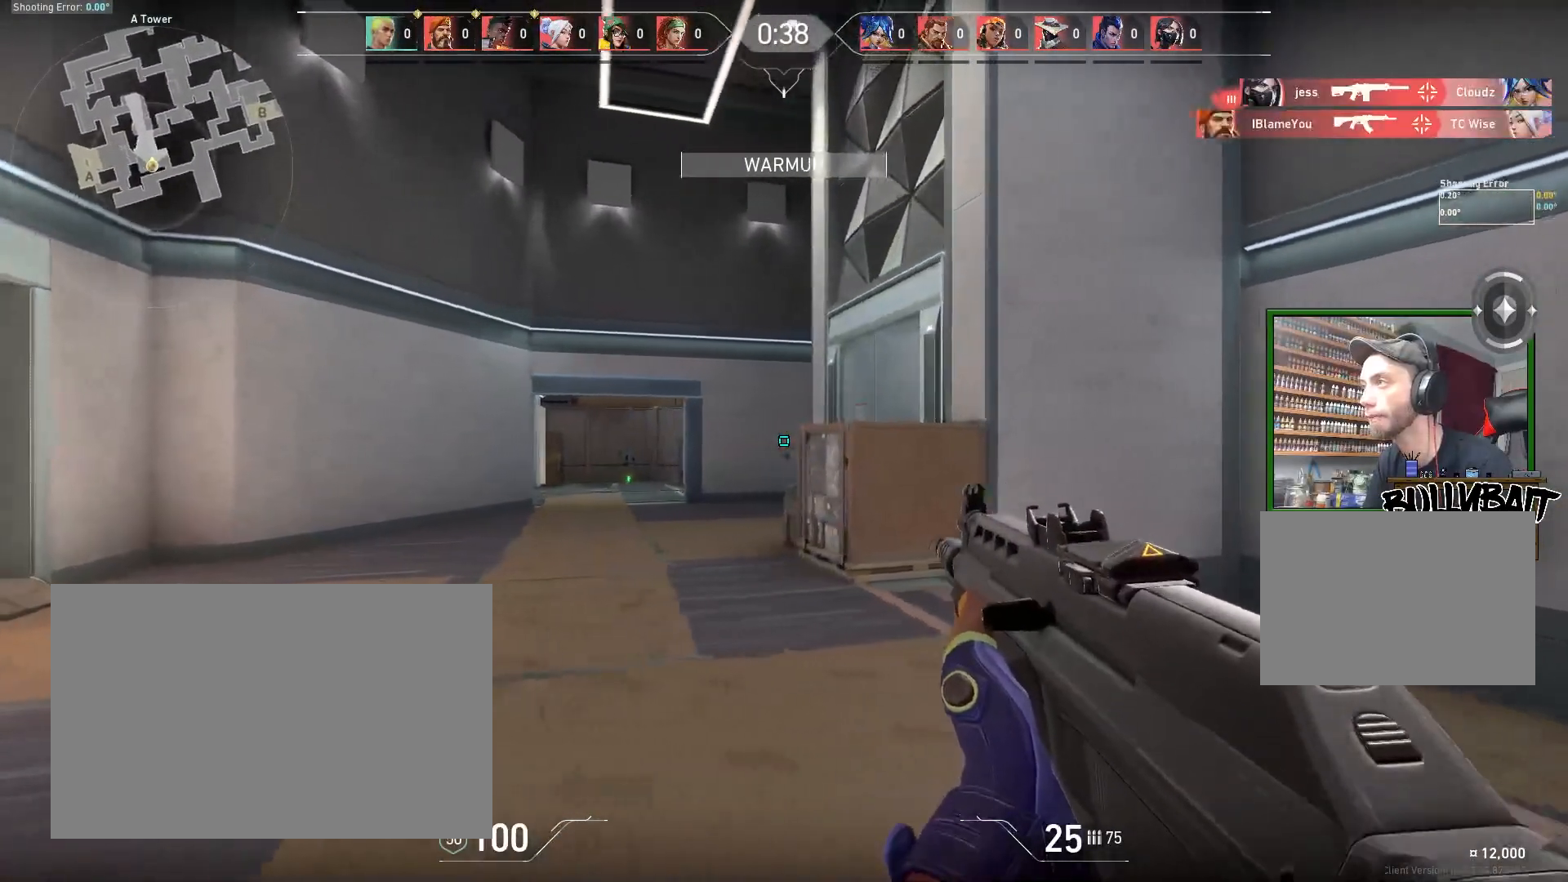
{"keys": ["a"], "mouse": [], "events": [[33, "a", "up"], [283, "a", "down"]]}
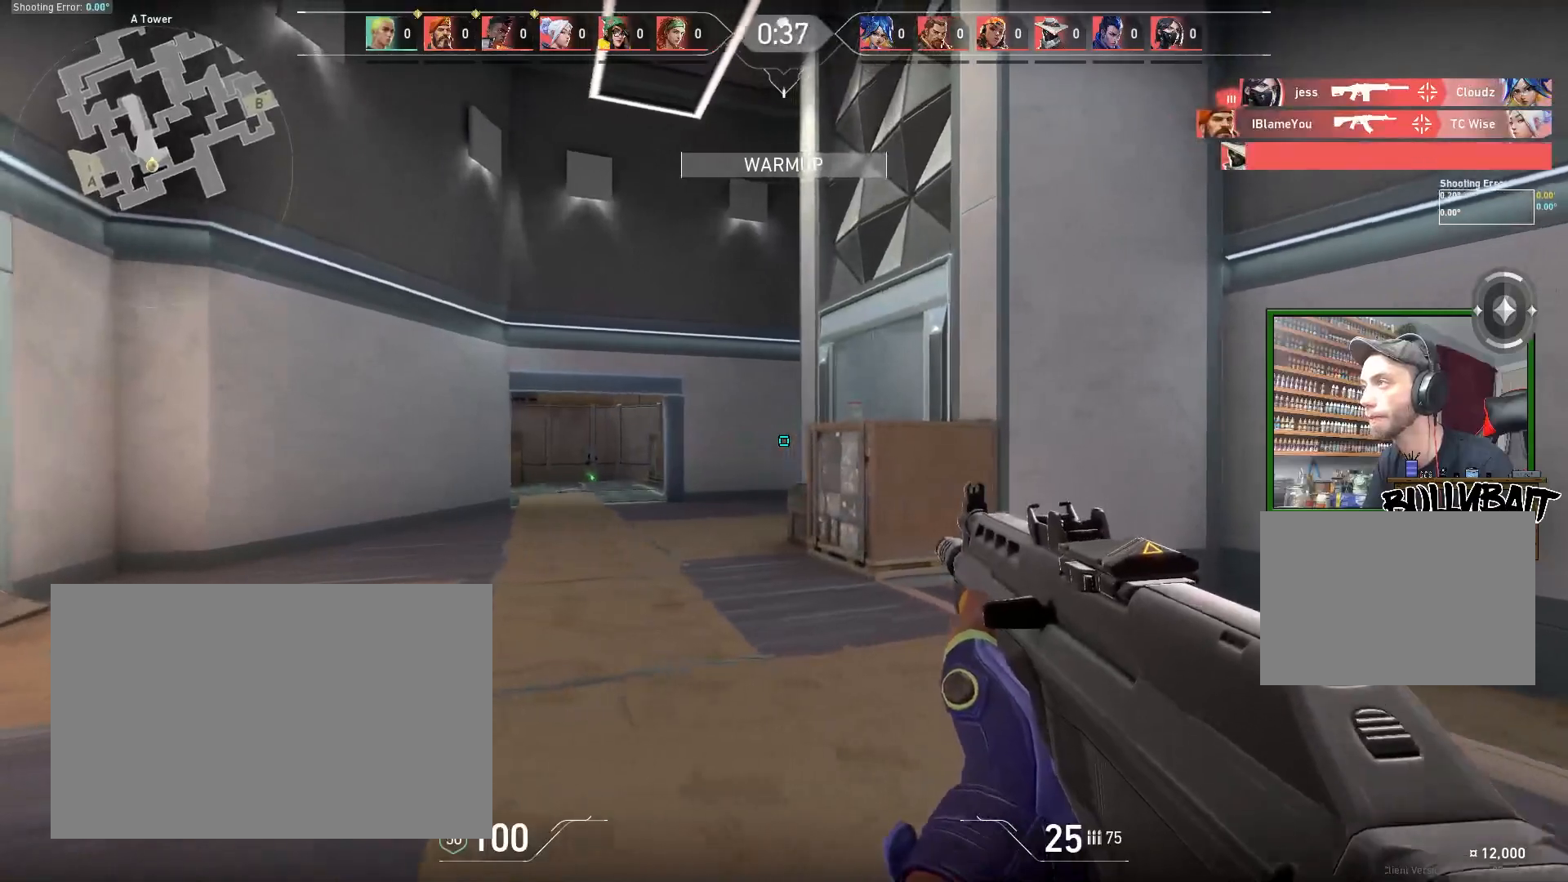
{"keys": [], "mouse": [], "events": [[150, "a", "up"], [217, "a", "down"], [333, "a", "up"]]}
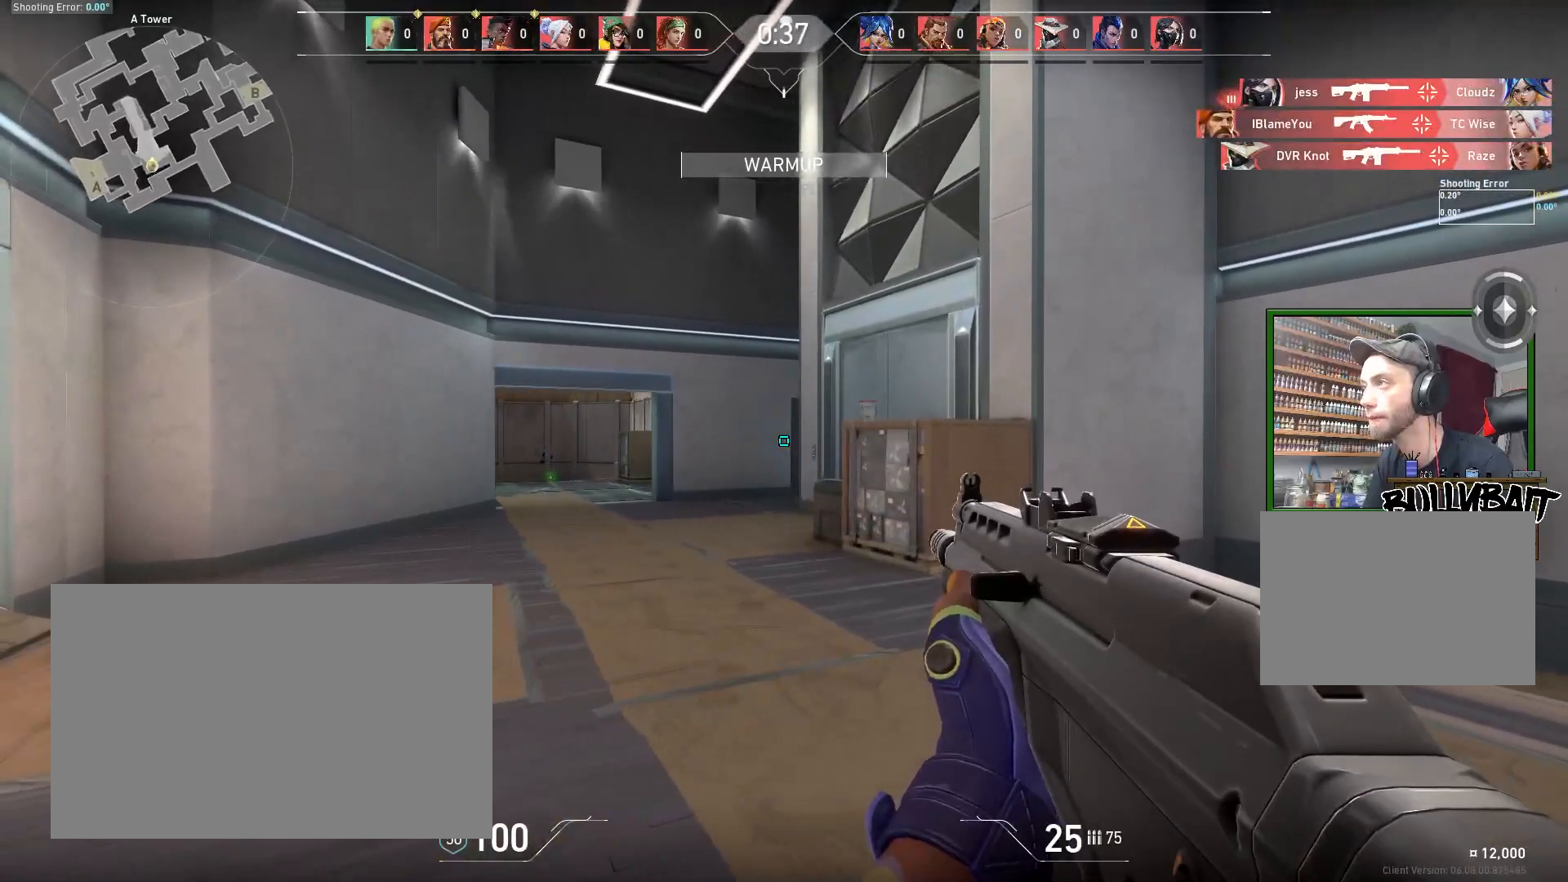
{"keys": ["a"], "mouse": [], "events": [[300, "a", "down"]]}
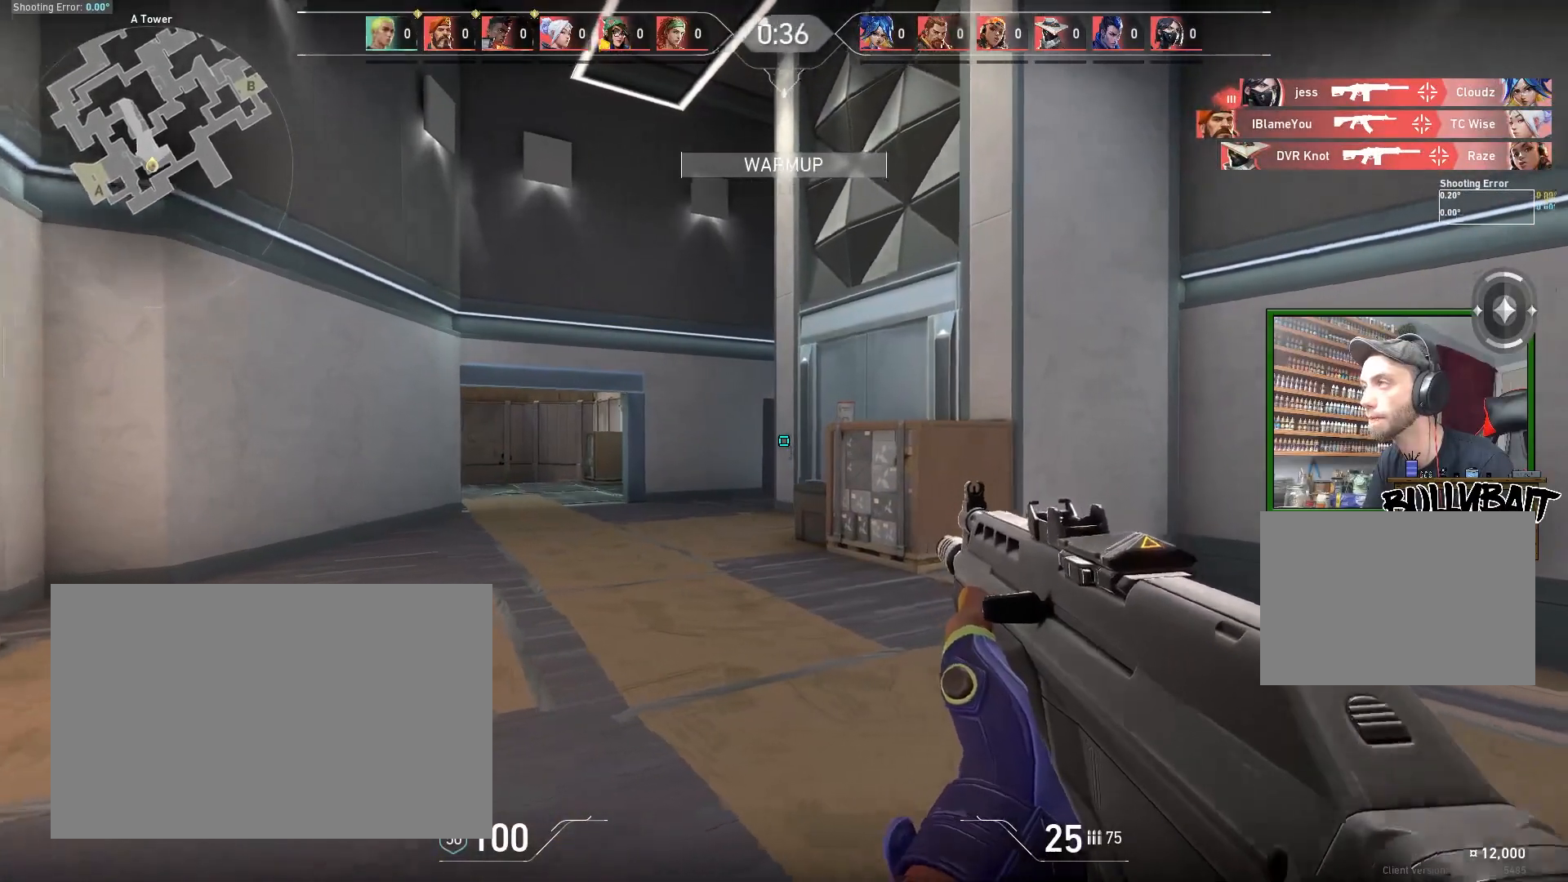
{"keys": [], "mouse": [], "events": [[250, "a", "up"]]}
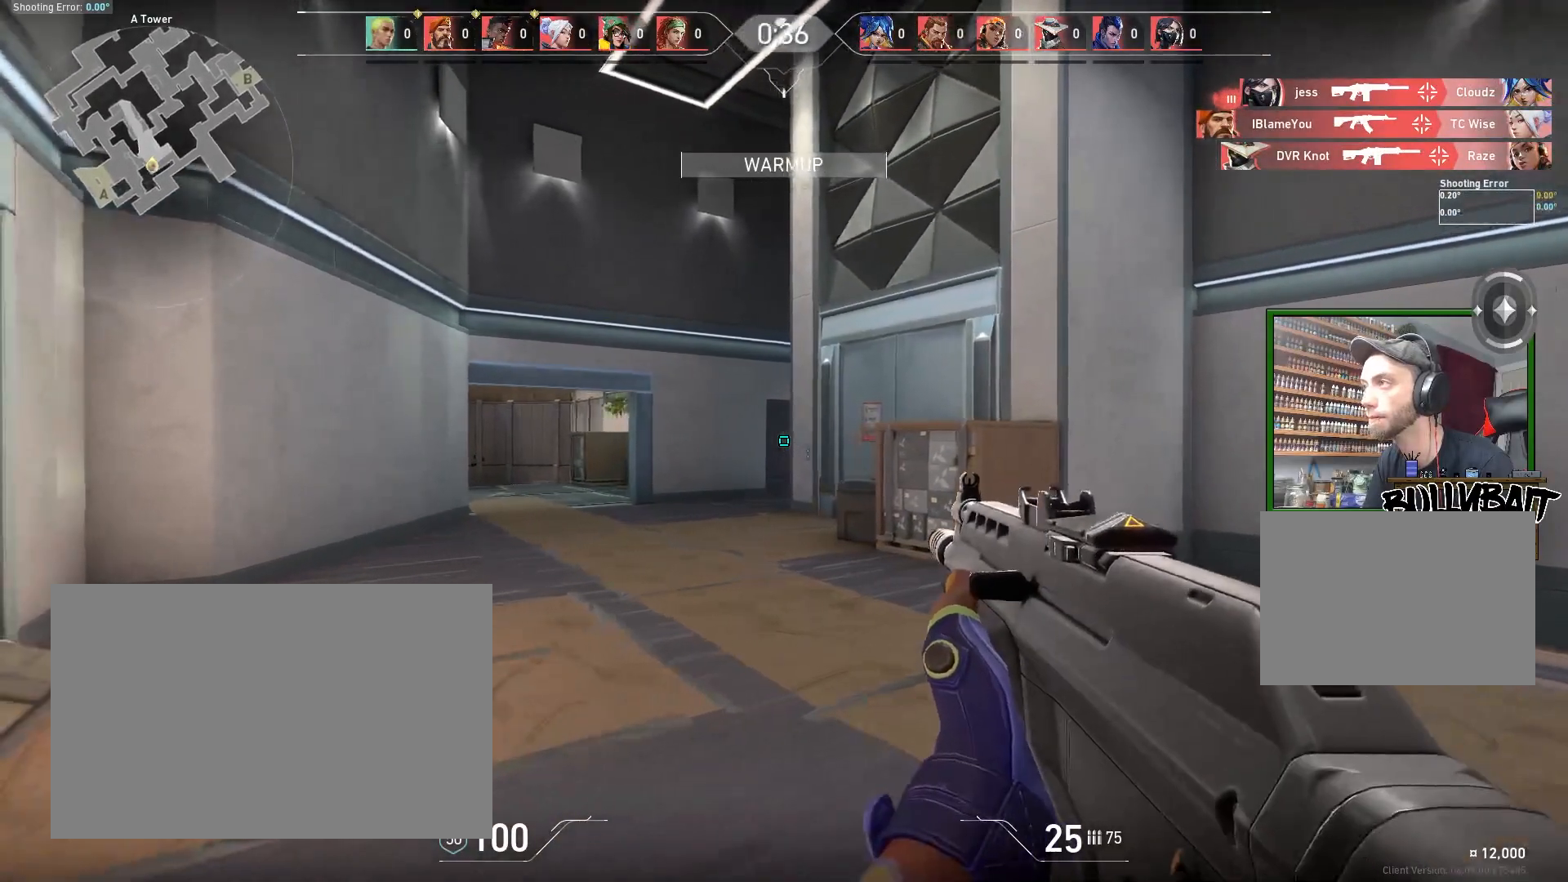
{"keys": ["w"], "mouse": [], "events": [[400, "w", "down"]]}
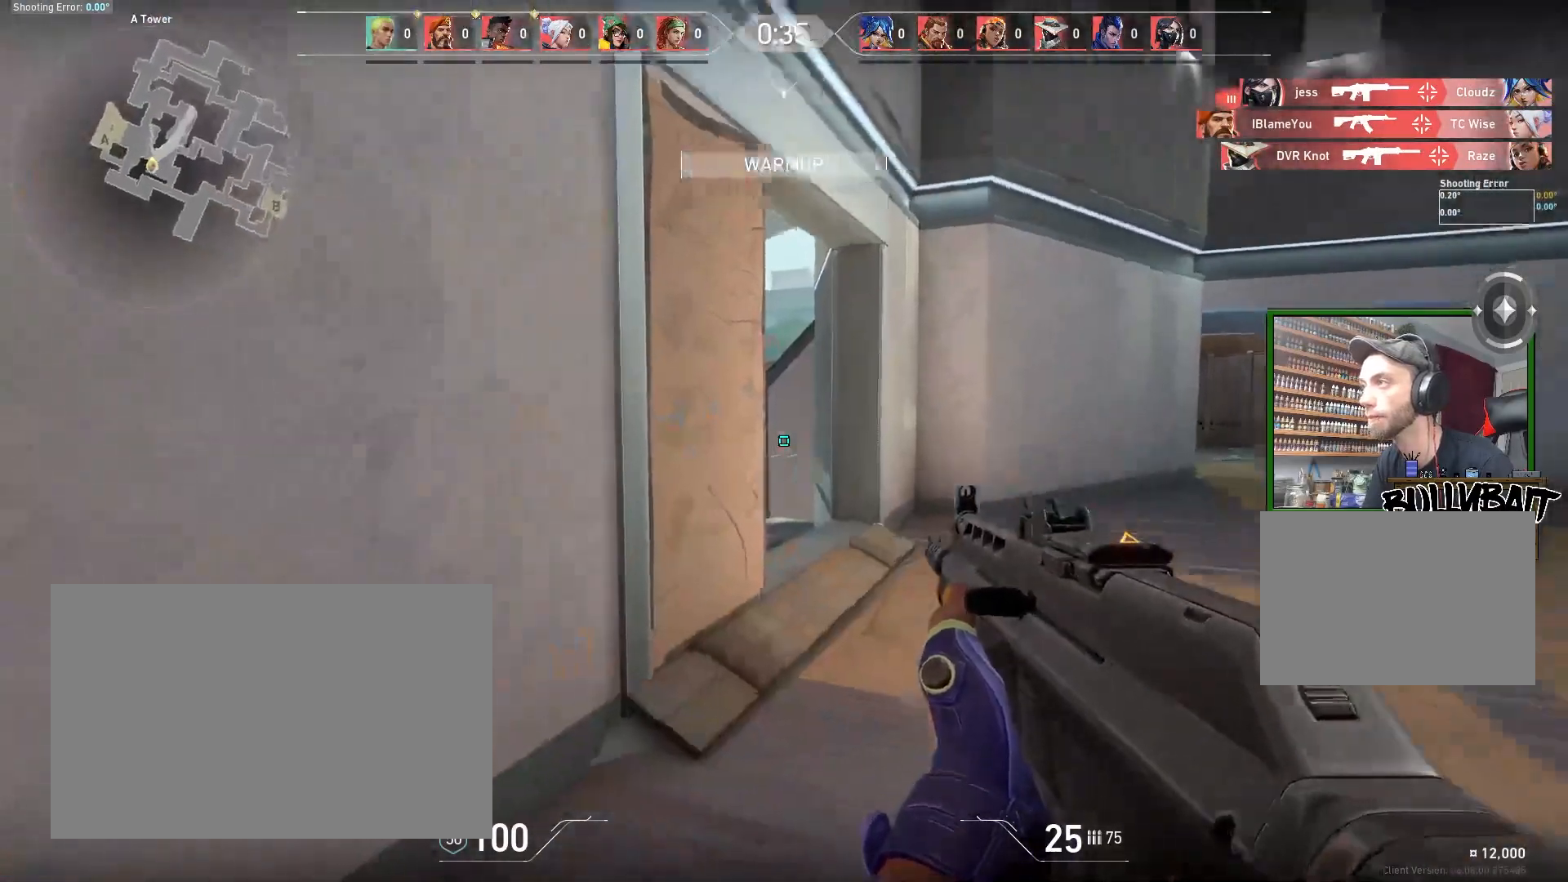
{"keys": [], "mouse": [], "events": [[117, "d", "down"], [483, "w", "up"], [500, "d", "up"]]}
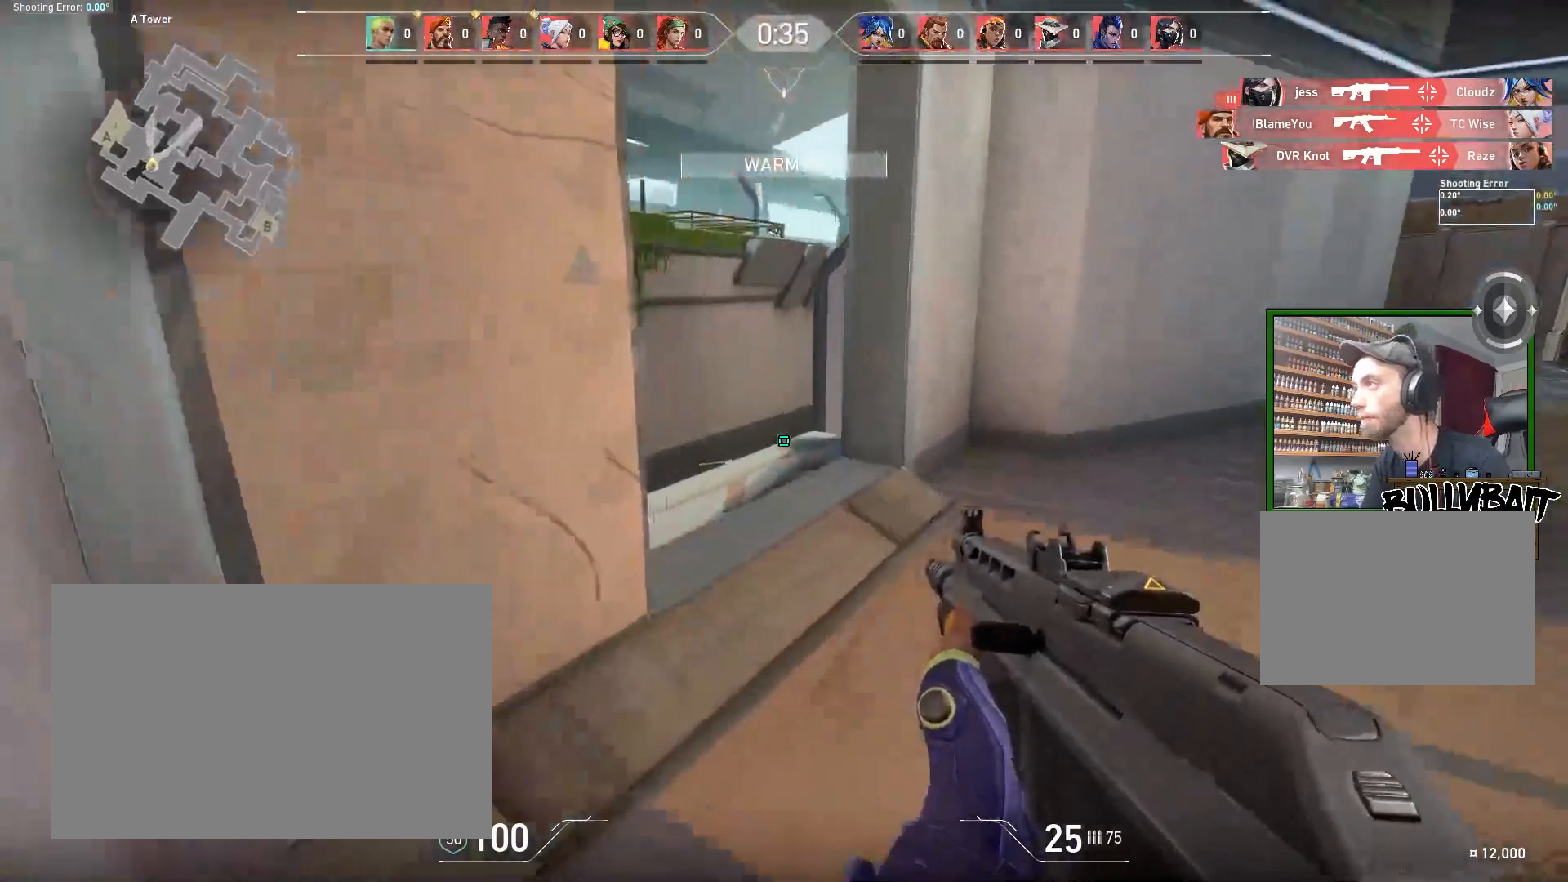
{"keys": [], "mouse": [], "events": [[217, "w", "down"], [367, "w", "up"]]}
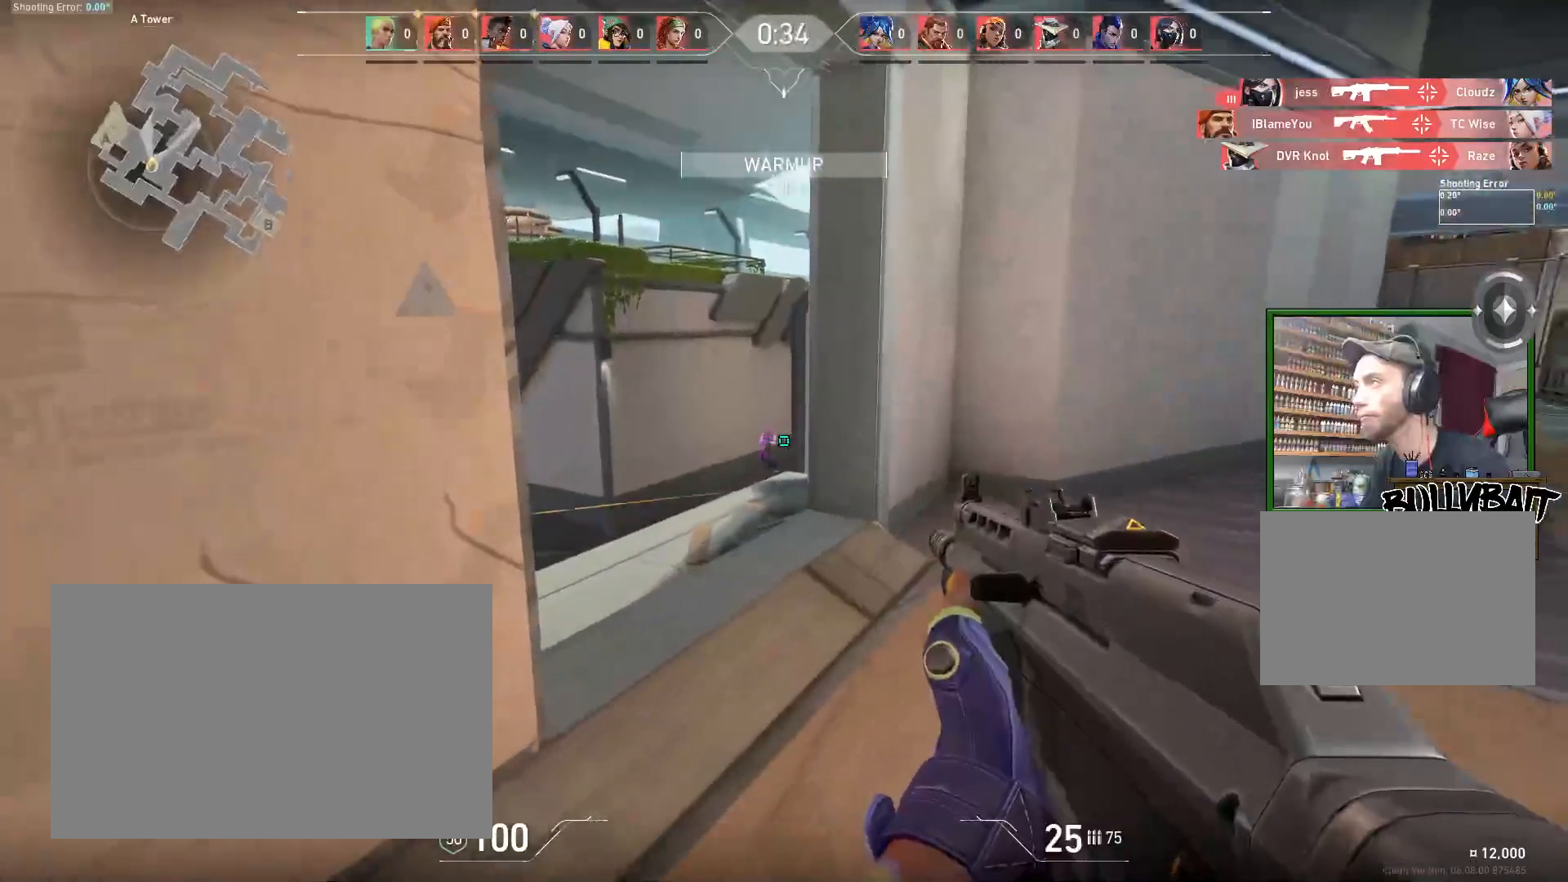
{"keys": [], "mouse": ["left"], "events": [[117, "mouse_left", "down"], [233, "mouse_left", "up"], [383, "mouse_left", "down"]]}
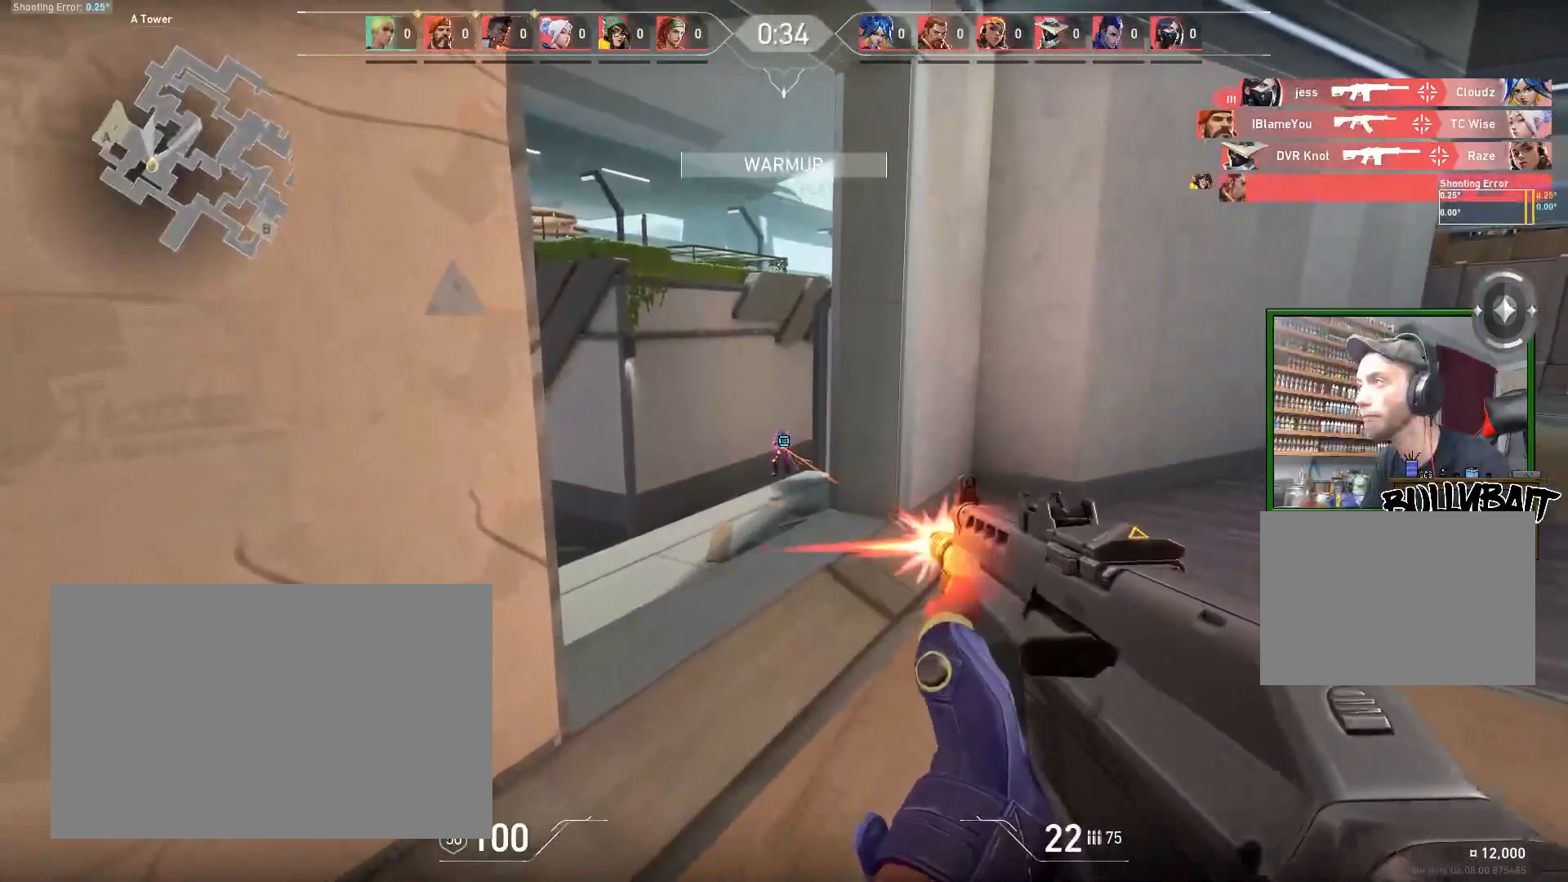
{"keys": [], "mouse": [], "events": [[17, "mouse_left", "up"], [67, "mouse_left", "down"], [183, "mouse_left", "up"], [217, "mouse_left", "down"], [333, "mouse_left", "up"]]}
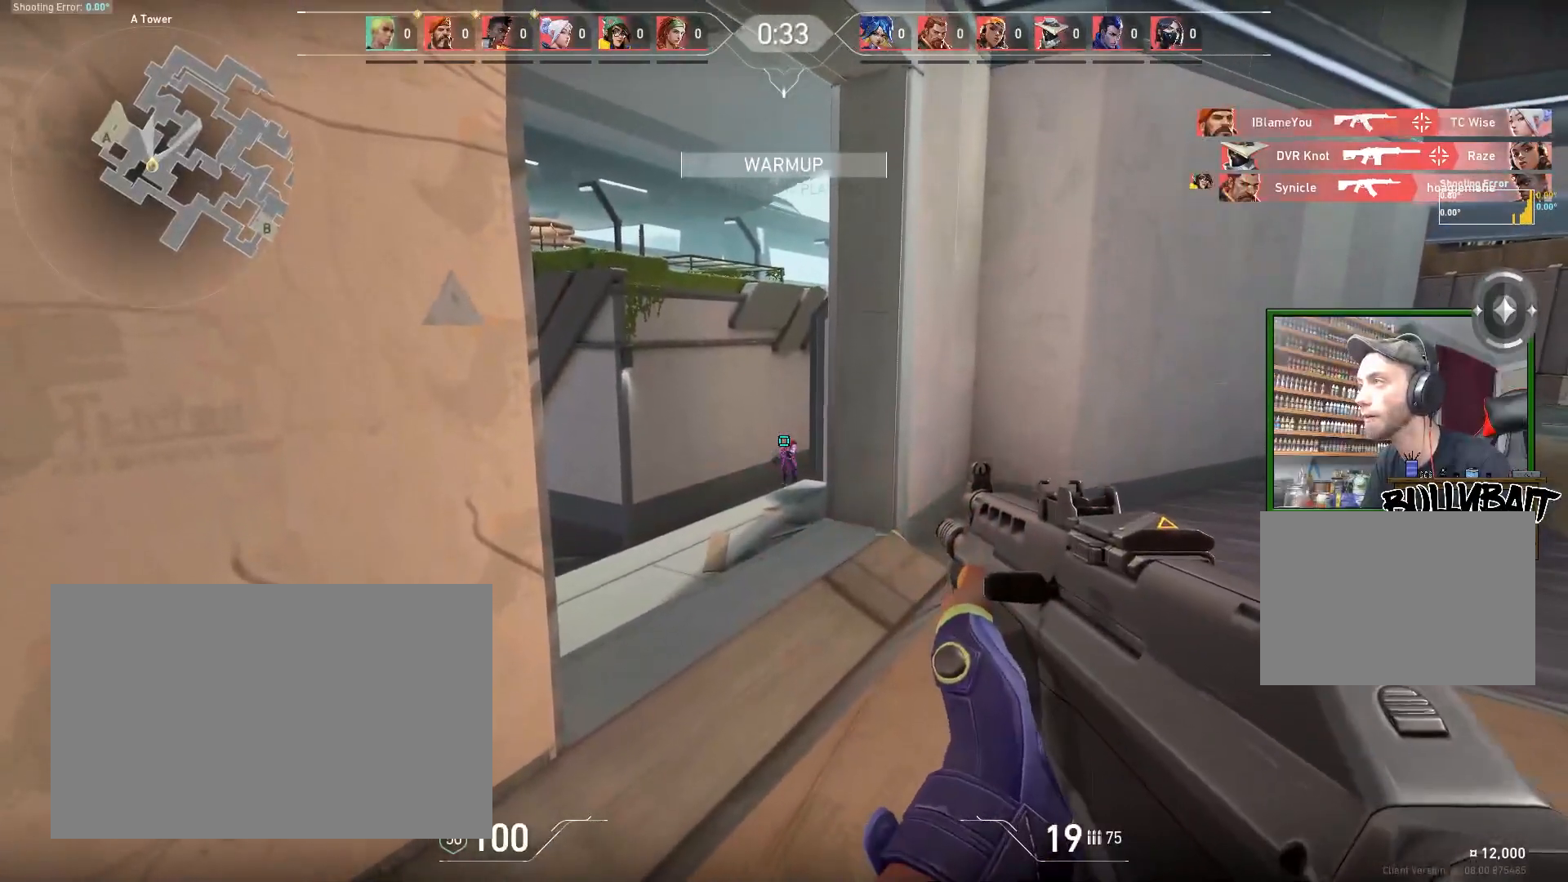
{"keys": [], "mouse": [], "events": [[167, "mouse_left", "down"], [333, "mouse_left", "up"]]}
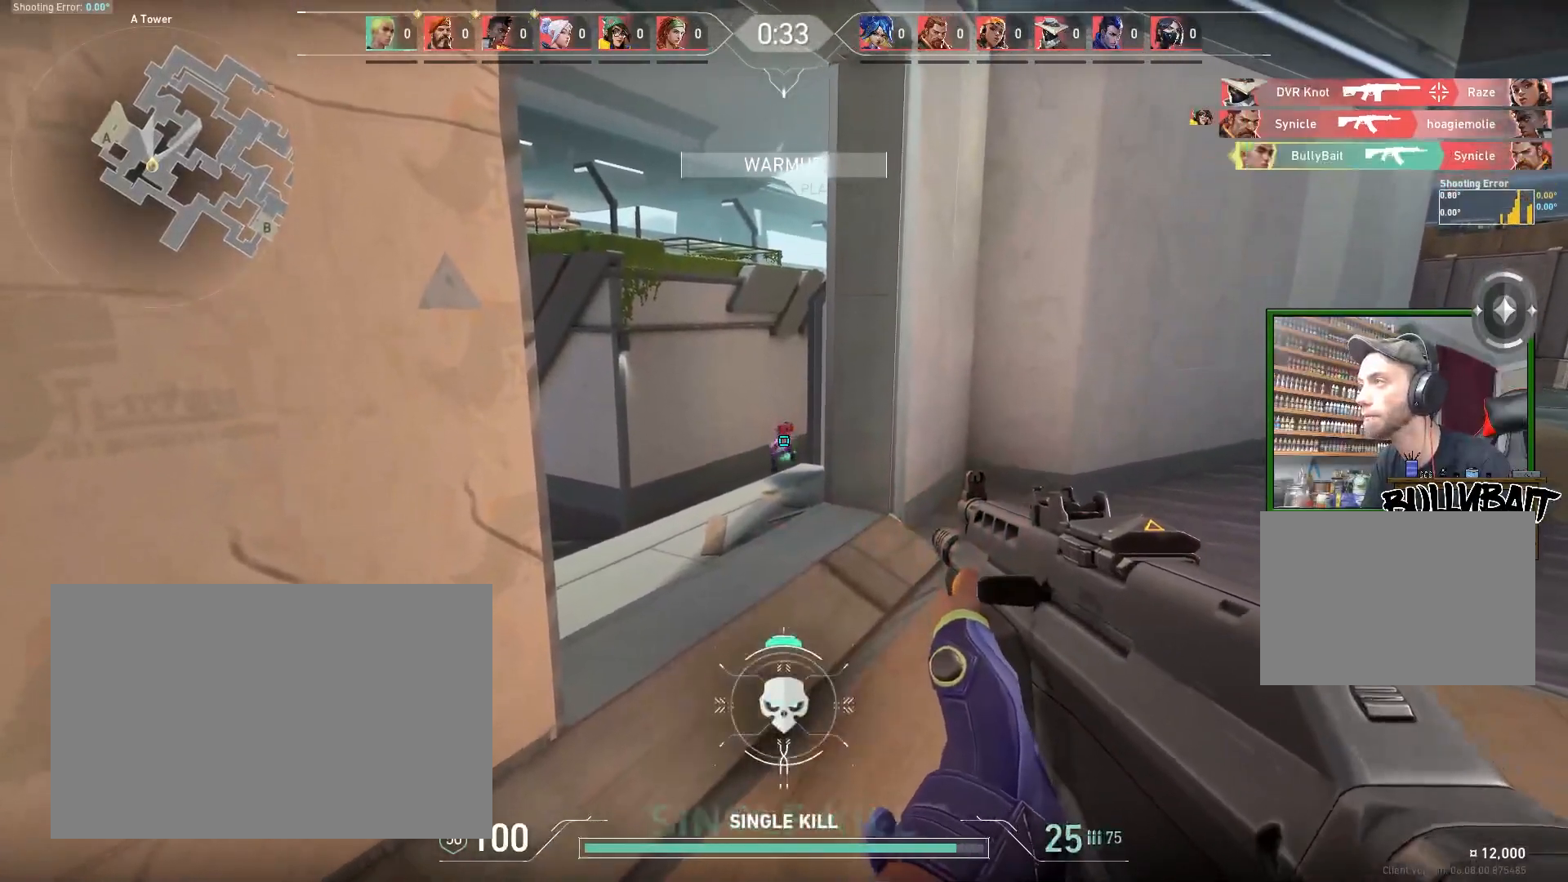
{"keys": ["d", "w"], "mouse": [], "events": [[183, "d", "down"], [283, "w", "down"]]}
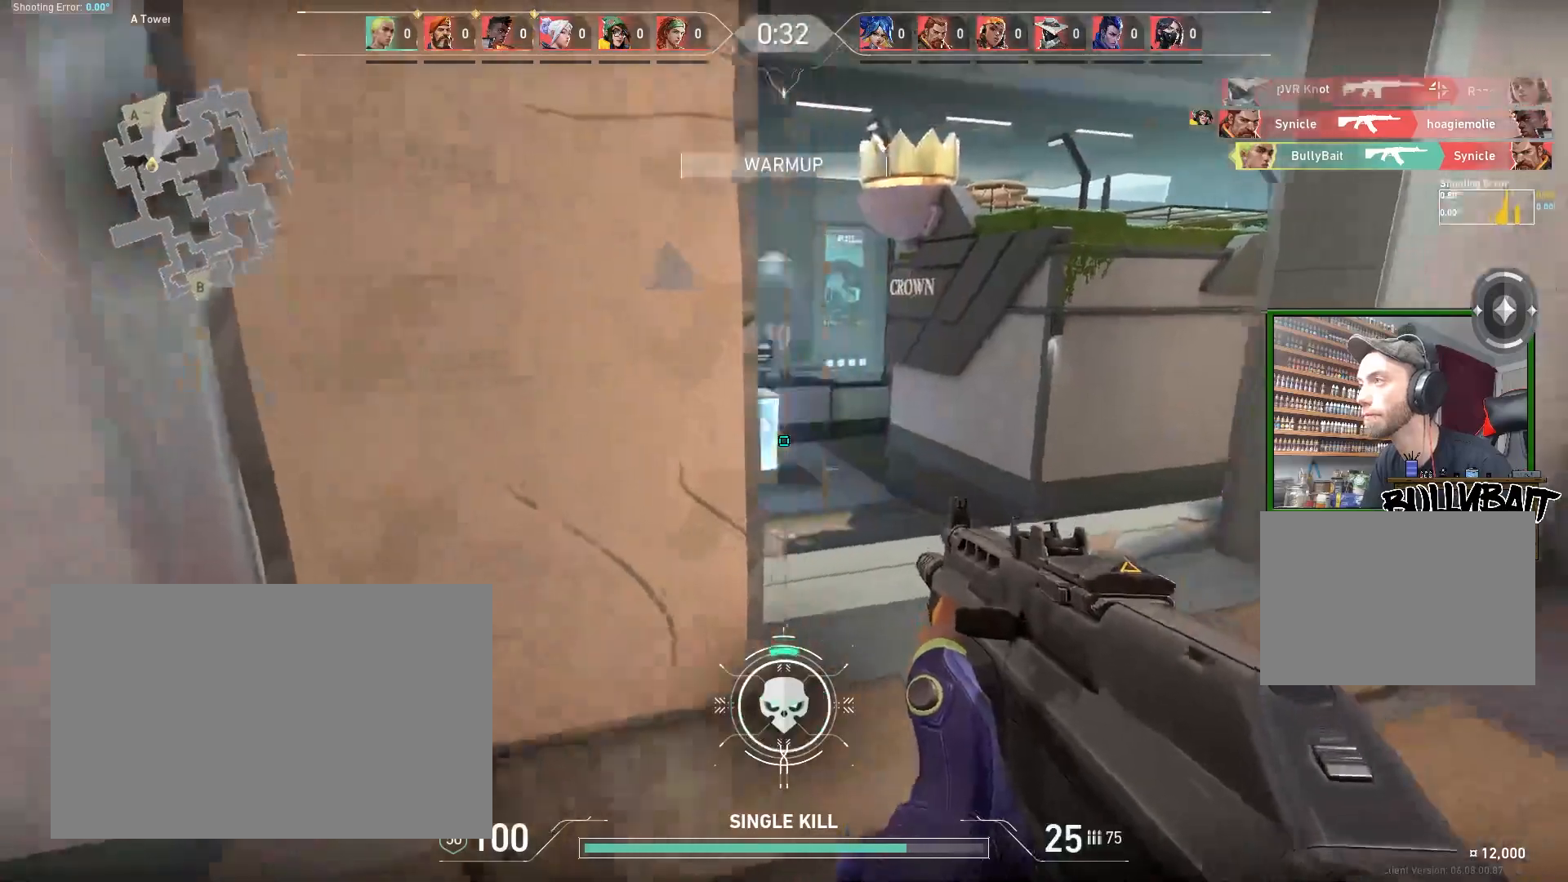
{"keys": ["d", "w"], "mouse": [], "events": [[33, "d", "up"], [50, "w", "up"], [367, "d", "down"], [500, "w", "down"]]}
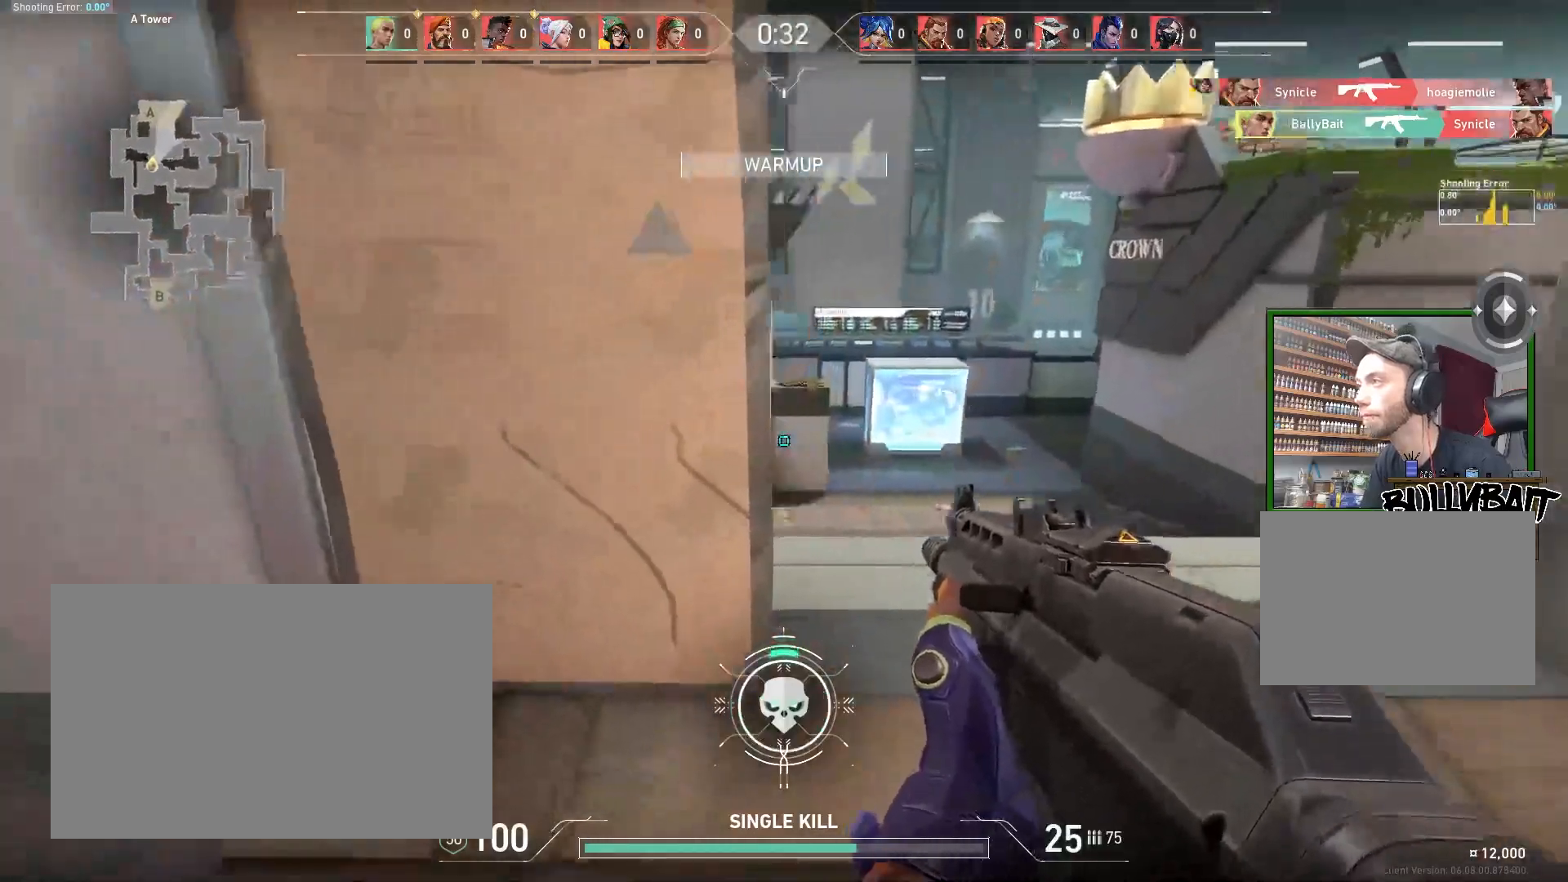
{"keys": ["a"], "mouse": [], "events": [[150, "d", "up"], [167, "w", "up"], [400, "a", "down"]]}
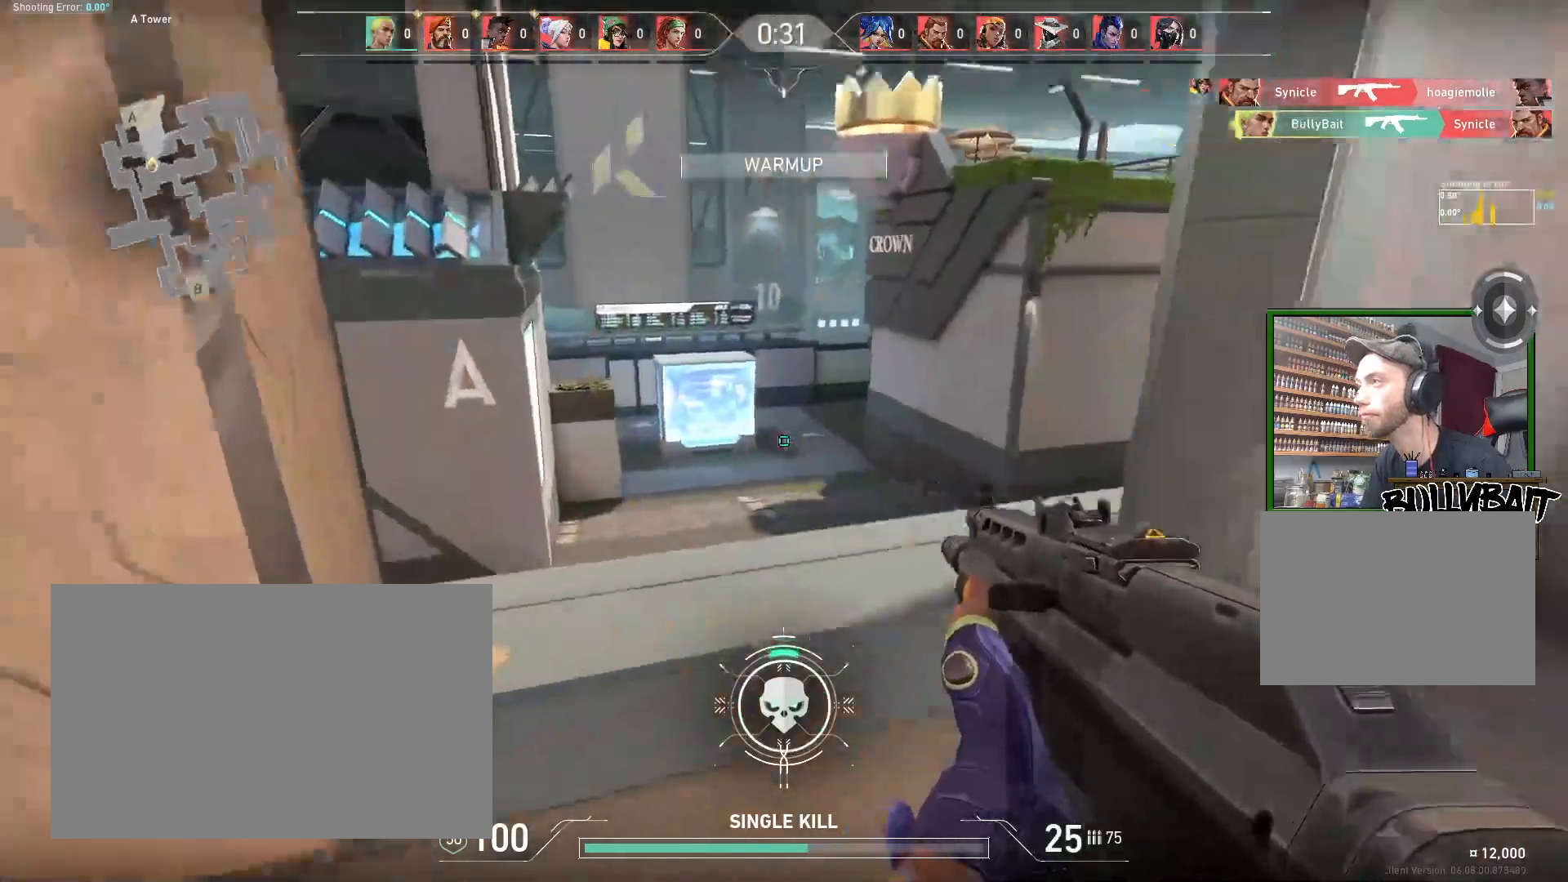
{"keys": ["a", "s"], "mouse": [], "events": [[17, "s", "down"], [183, "a", "up"], [467, "a", "down"]]}
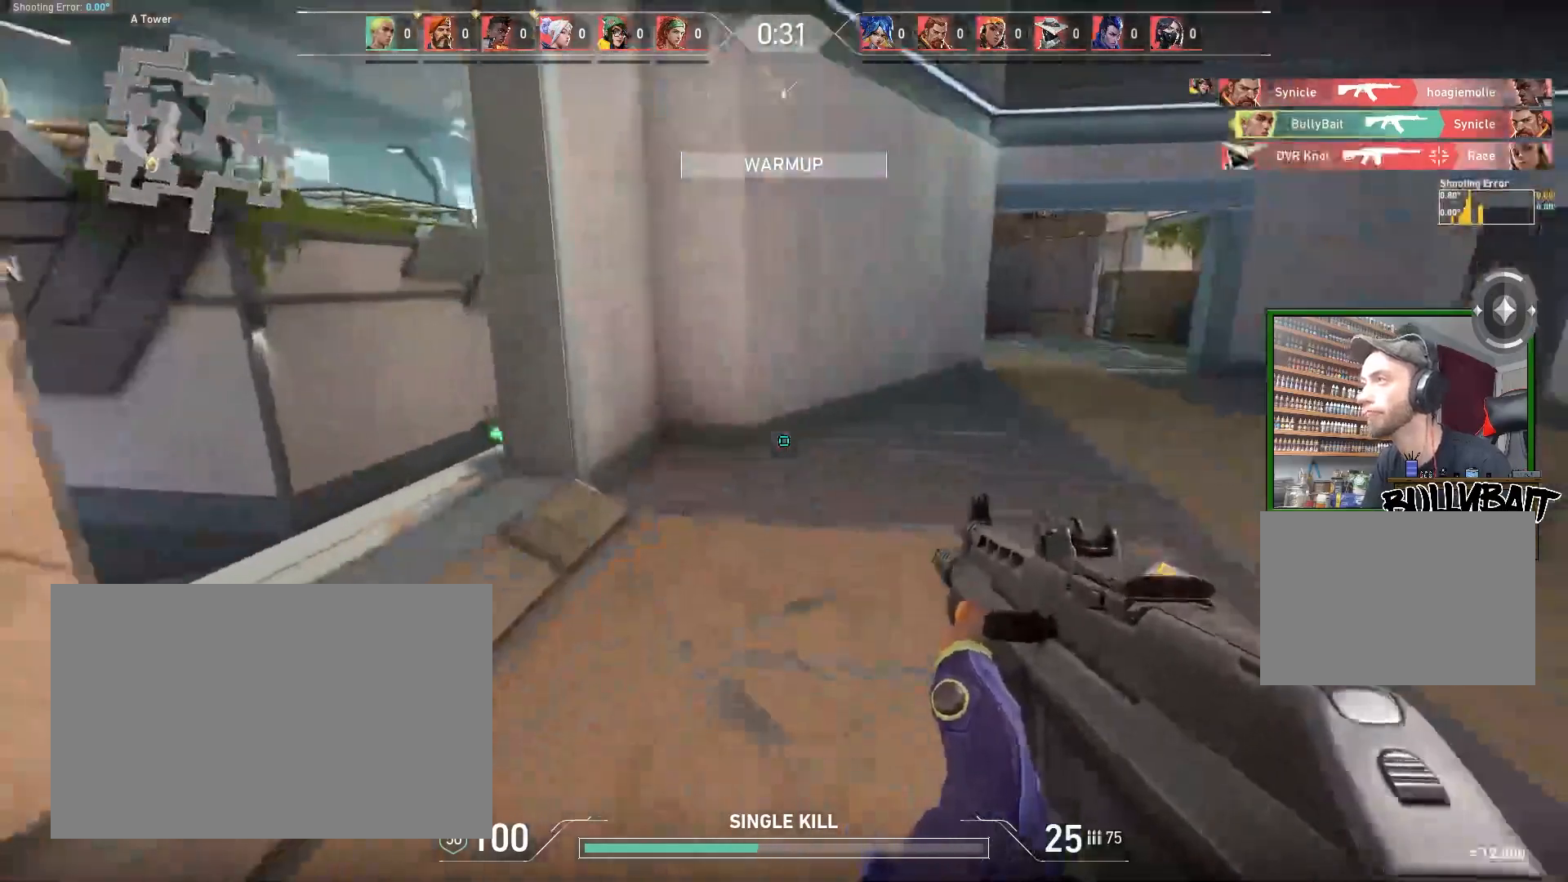
{"keys": ["d"], "mouse": [], "events": [[117, "s", "up"], [333, "a", "up"], [467, "d", "down"]]}
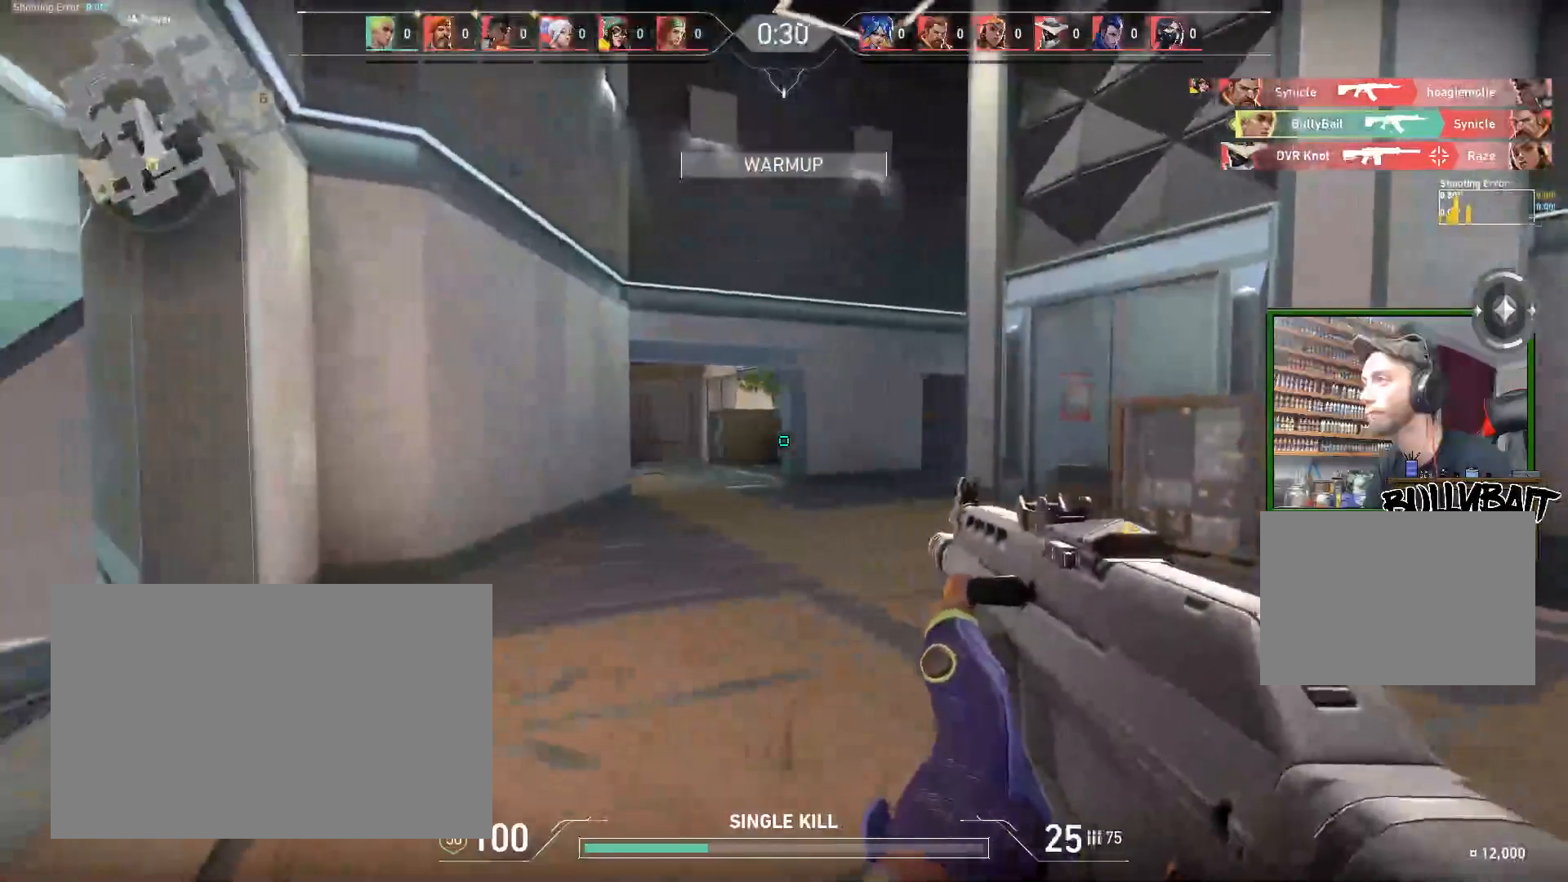
{"keys": ["d", "w"], "mouse": [], "events": [[417, "w", "down"]]}
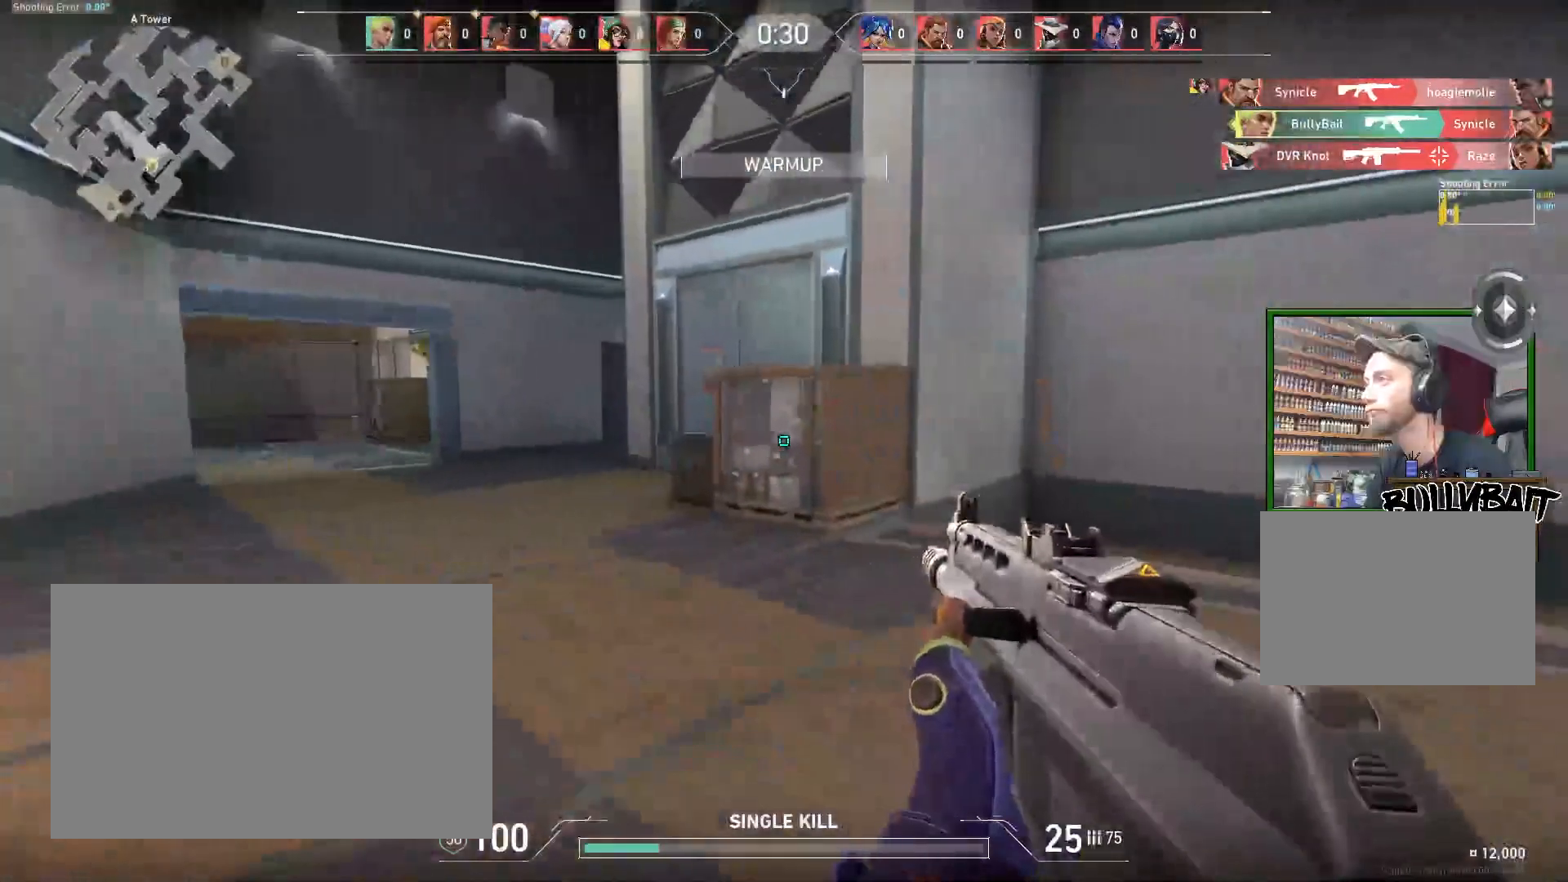
{"keys": [], "mouse": [], "events": [[133, "d", "up"], [300, "shift", "down"], [417, "shift", "up"], [467, "w", "up"]]}
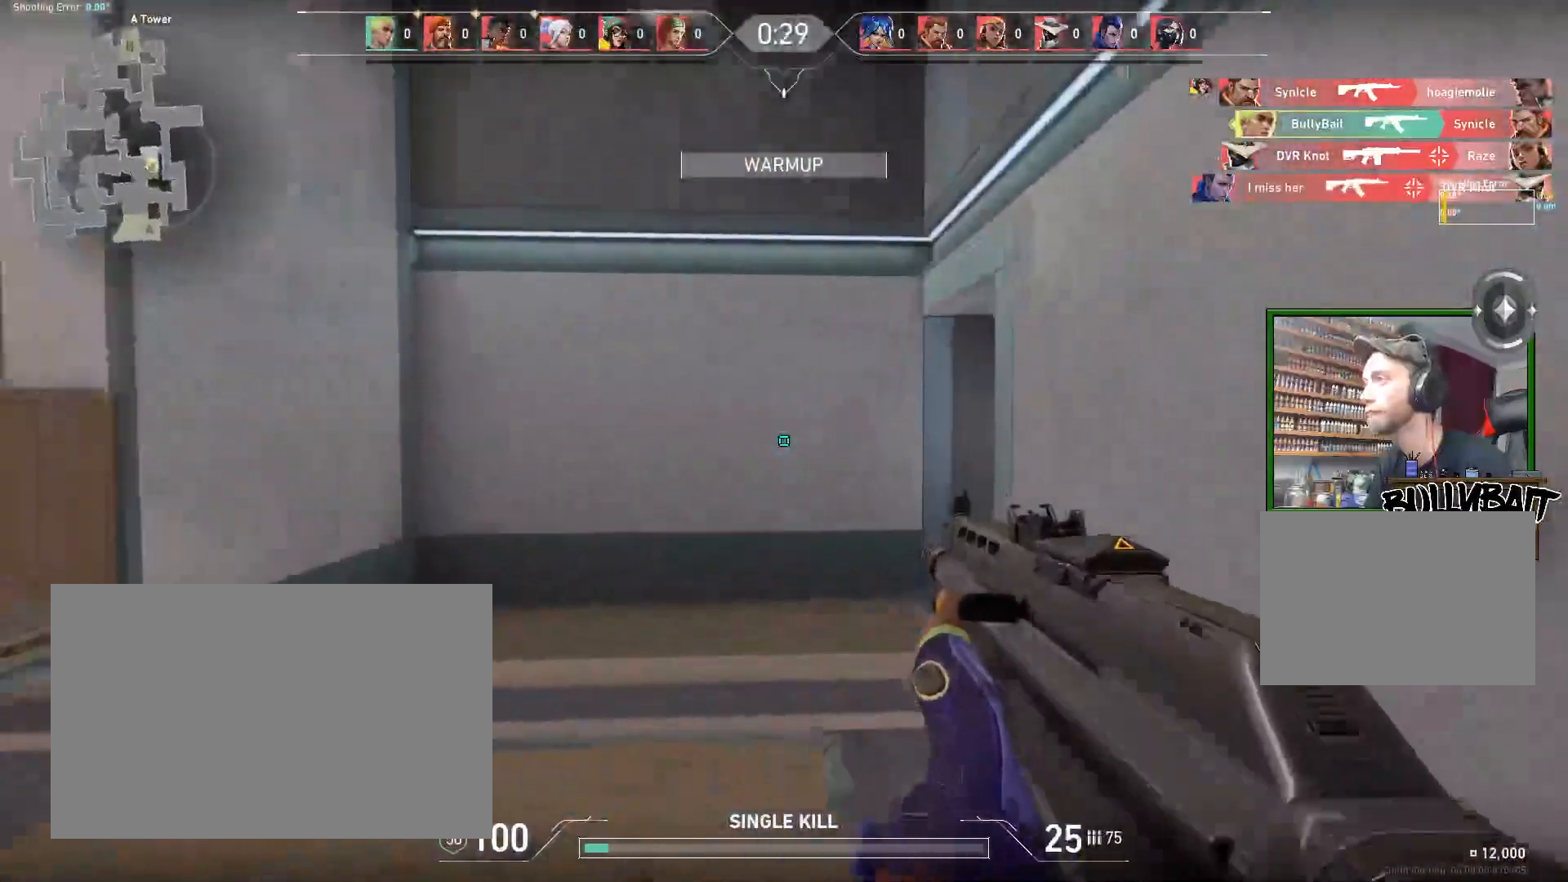
{"keys": ["a", "s"], "mouse": [], "events": [[233, "a", "down"], [417, "s", "down"]]}
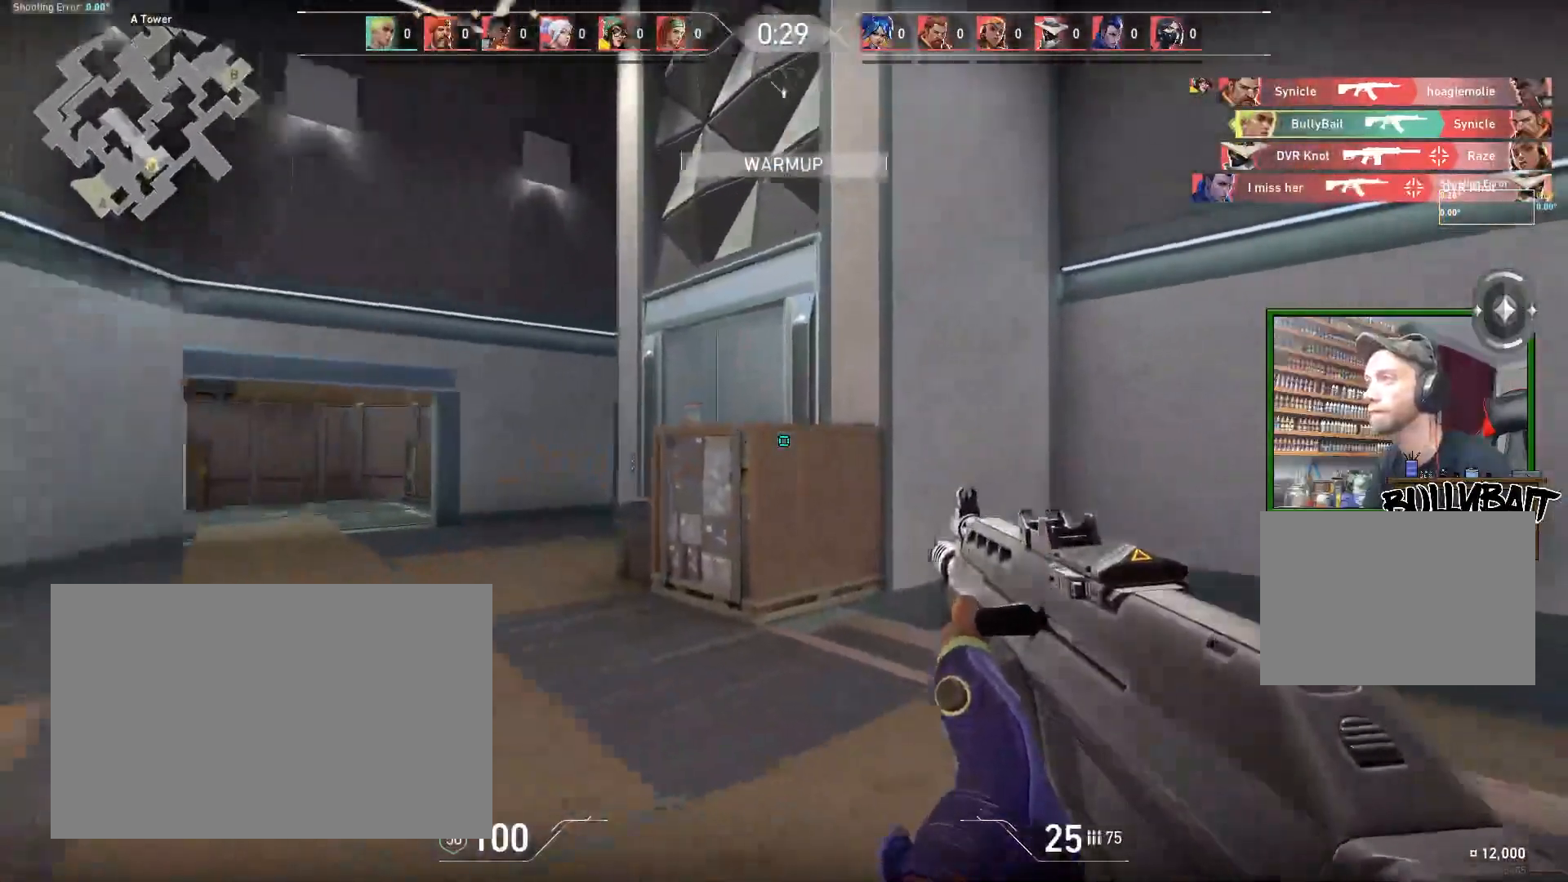
{"keys": [], "mouse": [], "events": [[283, "s", "up"], [500, "a", "up"]]}